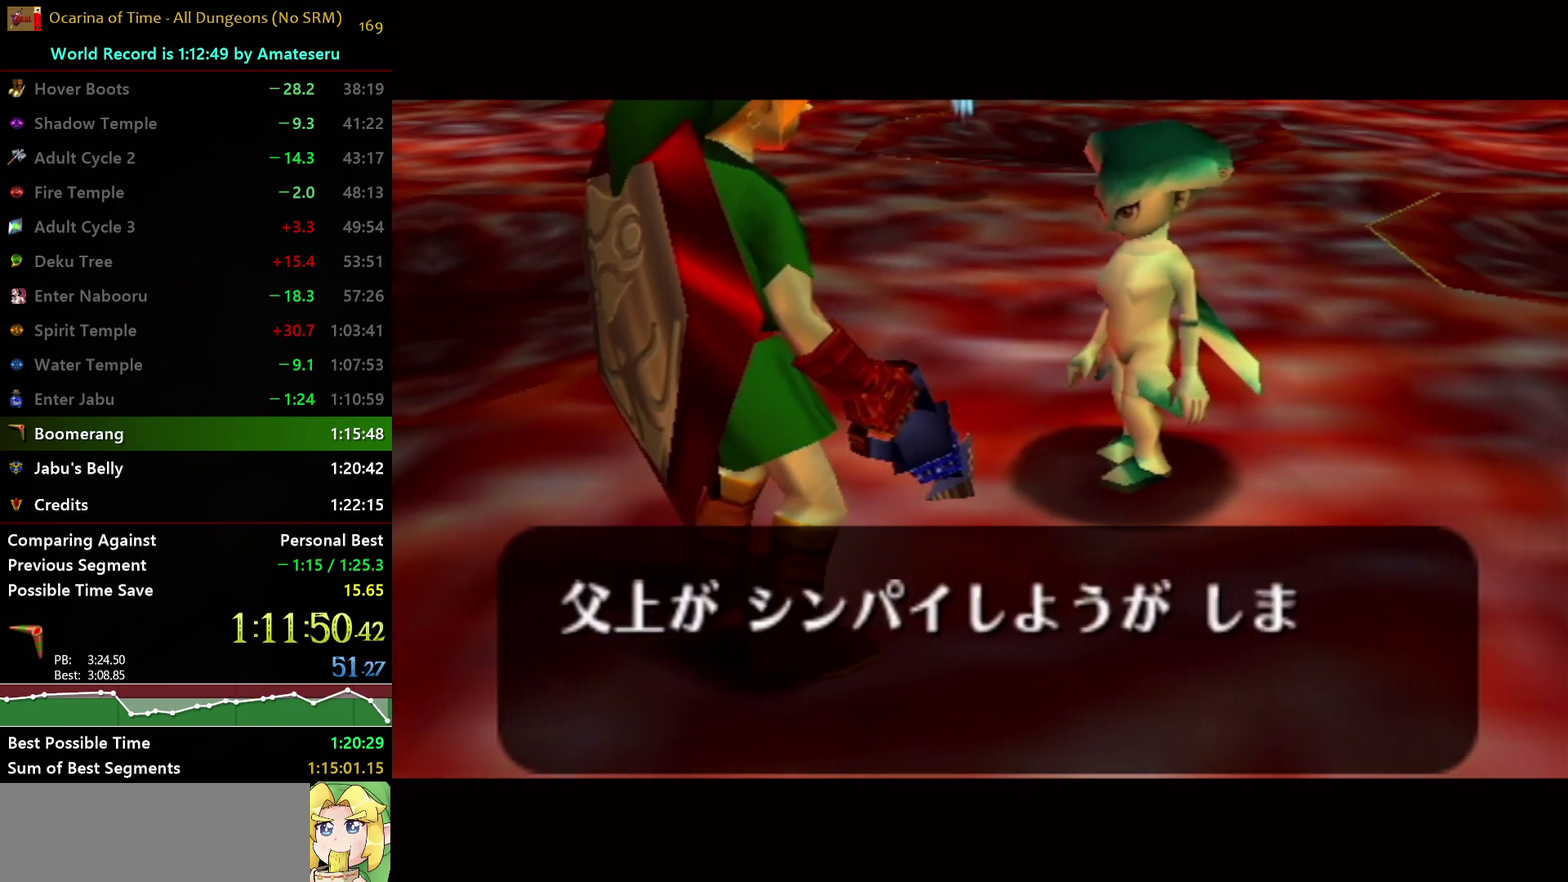
Gameplay with a controller (Nintendo layout); each line is a JSON object with the inputs held at the frame after it. "events" lists button and stick changes between this image and that frame as [ms after this image, input, new state], when the widget could be followed in between. Not read: L3 R3.
{"buttons": ["A"], "left_stick": "center", "right_stick": "center", "events": [[67, "A", "down"], [83, "B", "up"], [167, "B", "down"], [183, "A", "up"], [250, "A", "down"], [267, "B", "up"], [333, "B", "down"], [350, "A", "up"], [417, "A", "down"], [450, "B", "up"]]}
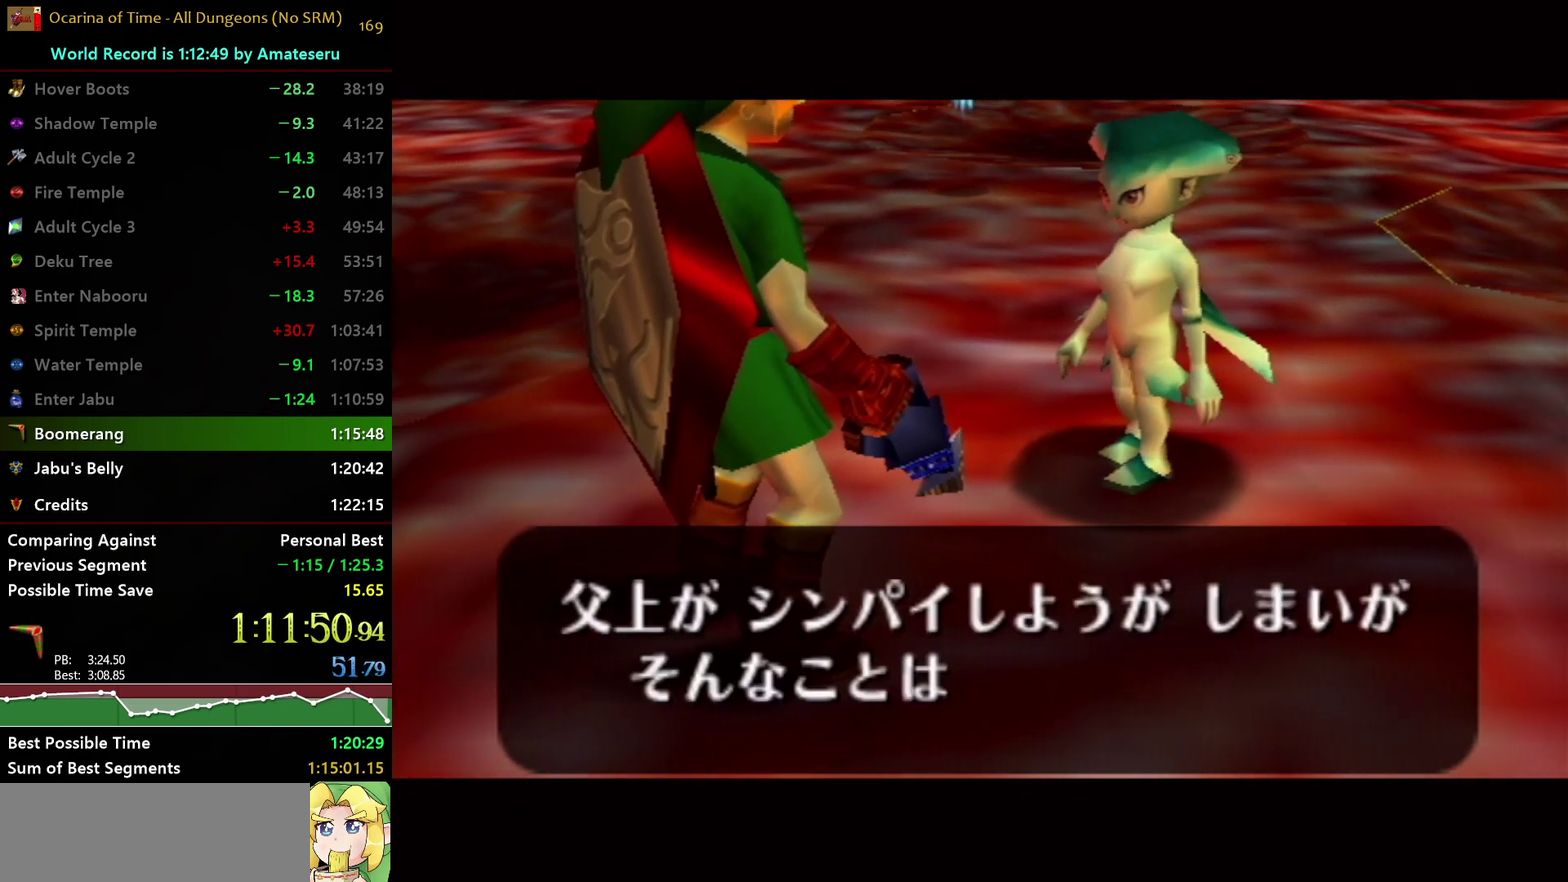
{"buttons": ["A"], "left_stick": "center", "right_stick": "center", "events": [[33, "A", "up"], [33, "B", "down"], [100, "A", "down"], [283, "B", "up"], [350, "B", "down"], [367, "A", "up"], [417, "A", "down"], [467, "B", "up"]]}
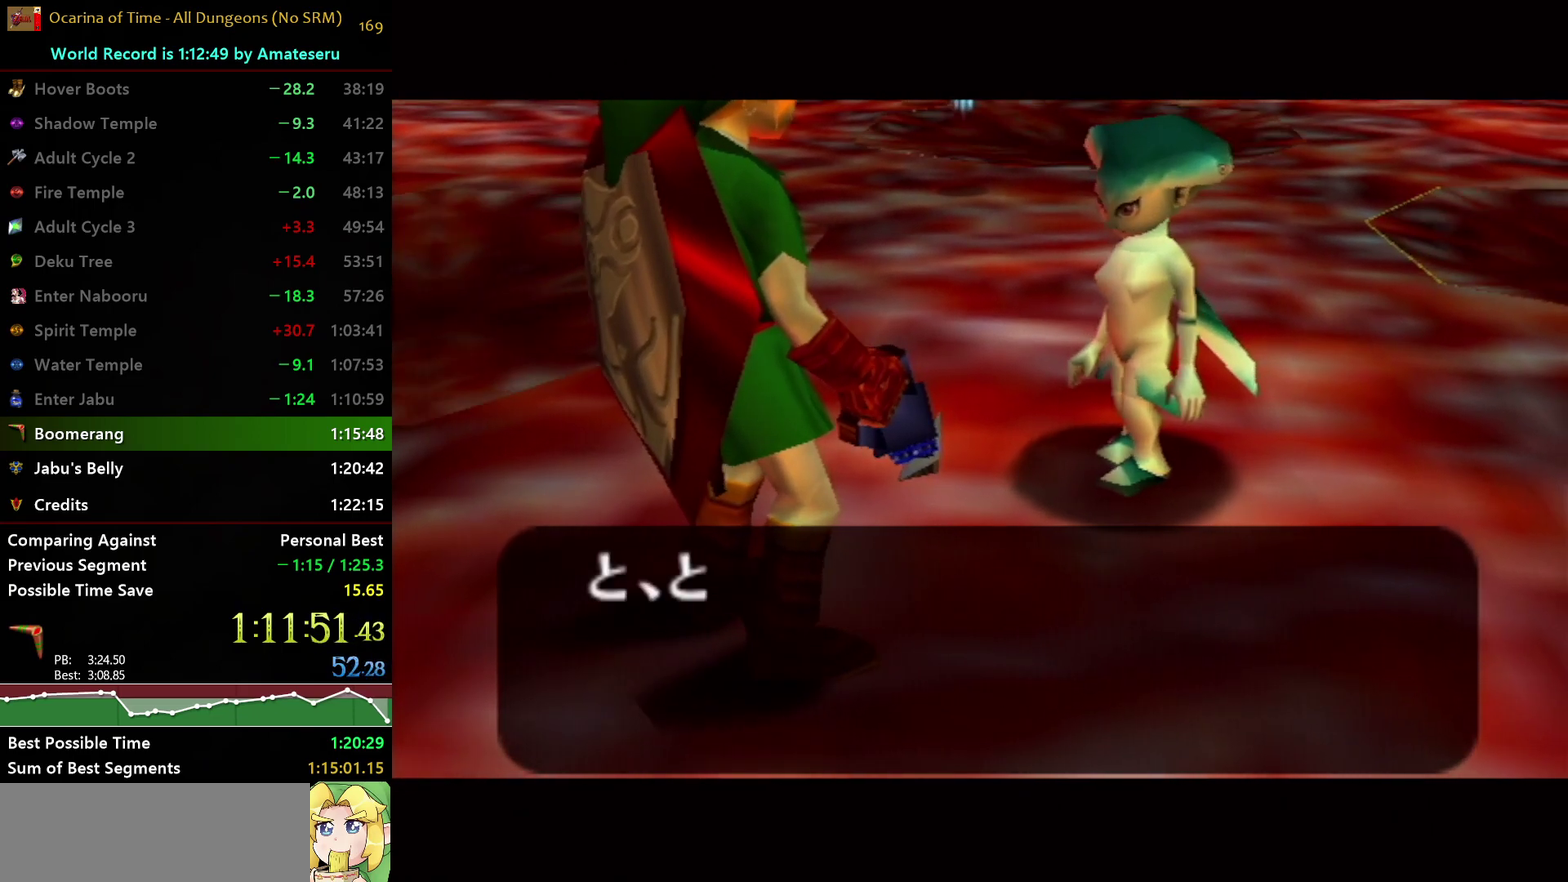
{"buttons": ["A"], "left_stick": "center", "right_stick": "center", "events": [[33, "B", "down"], [133, "B", "up"], [200, "B", "down"], [217, "A", "up"], [267, "A", "down"], [317, "B", "up"], [367, "B", "down"], [383, "A", "up"], [467, "A", "down"], [500, "B", "up"]]}
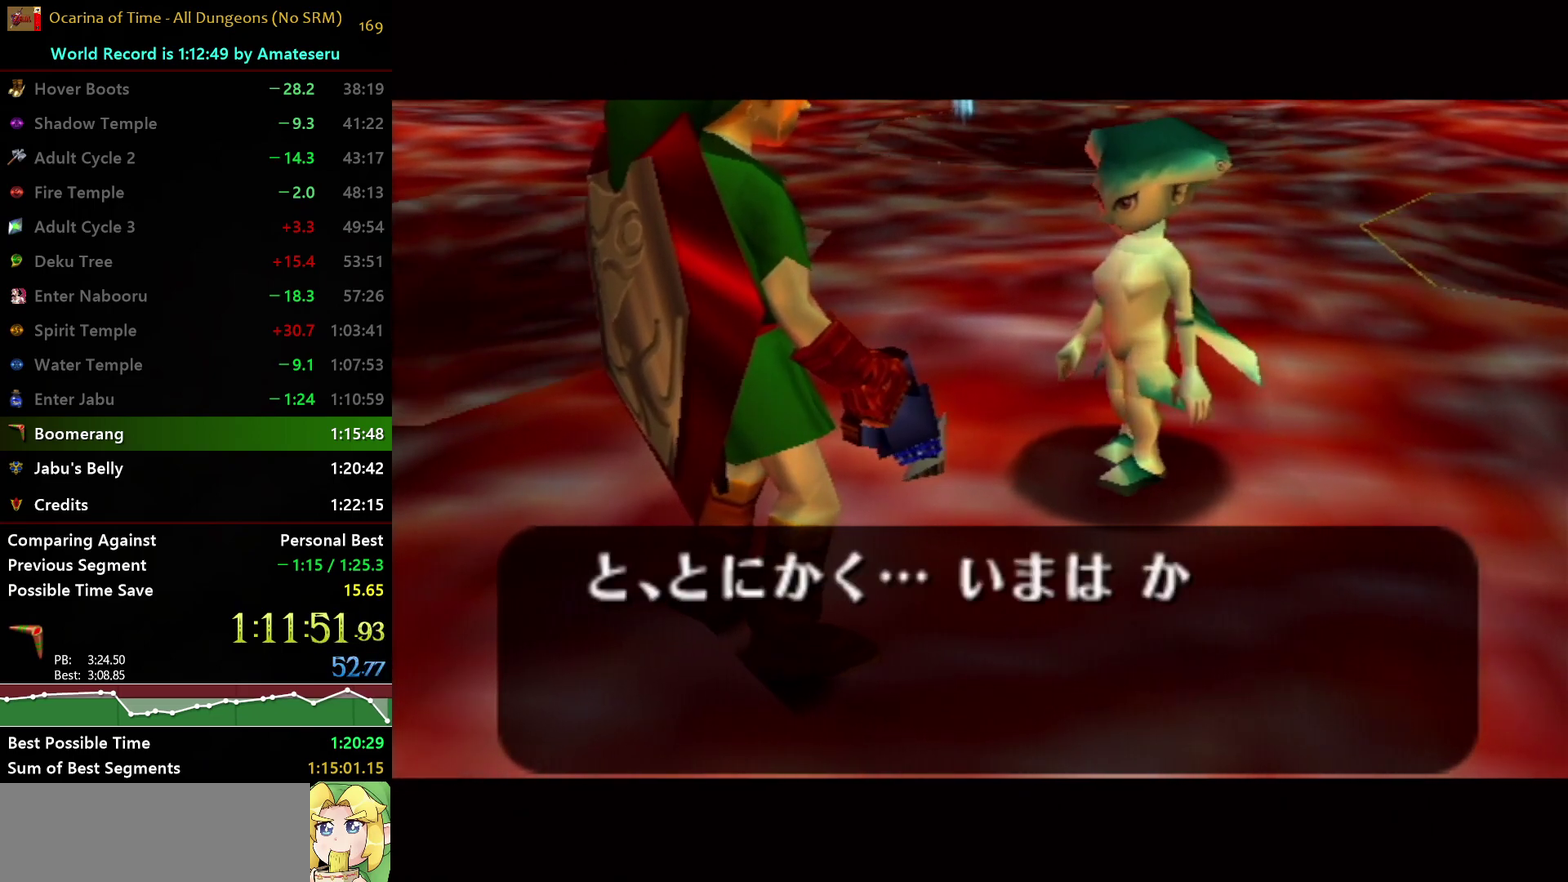
{"buttons": ["A", "B"], "left_stick": "center", "right_stick": "center", "events": [[50, "B", "down"], [67, "A", "up"], [133, "A", "down"], [167, "B", "up"], [217, "B", "down"], [250, "A", "up"], [300, "A", "down"], [333, "B", "up"], [400, "B", "down"], [417, "A", "up"], [500, "A", "down"]]}
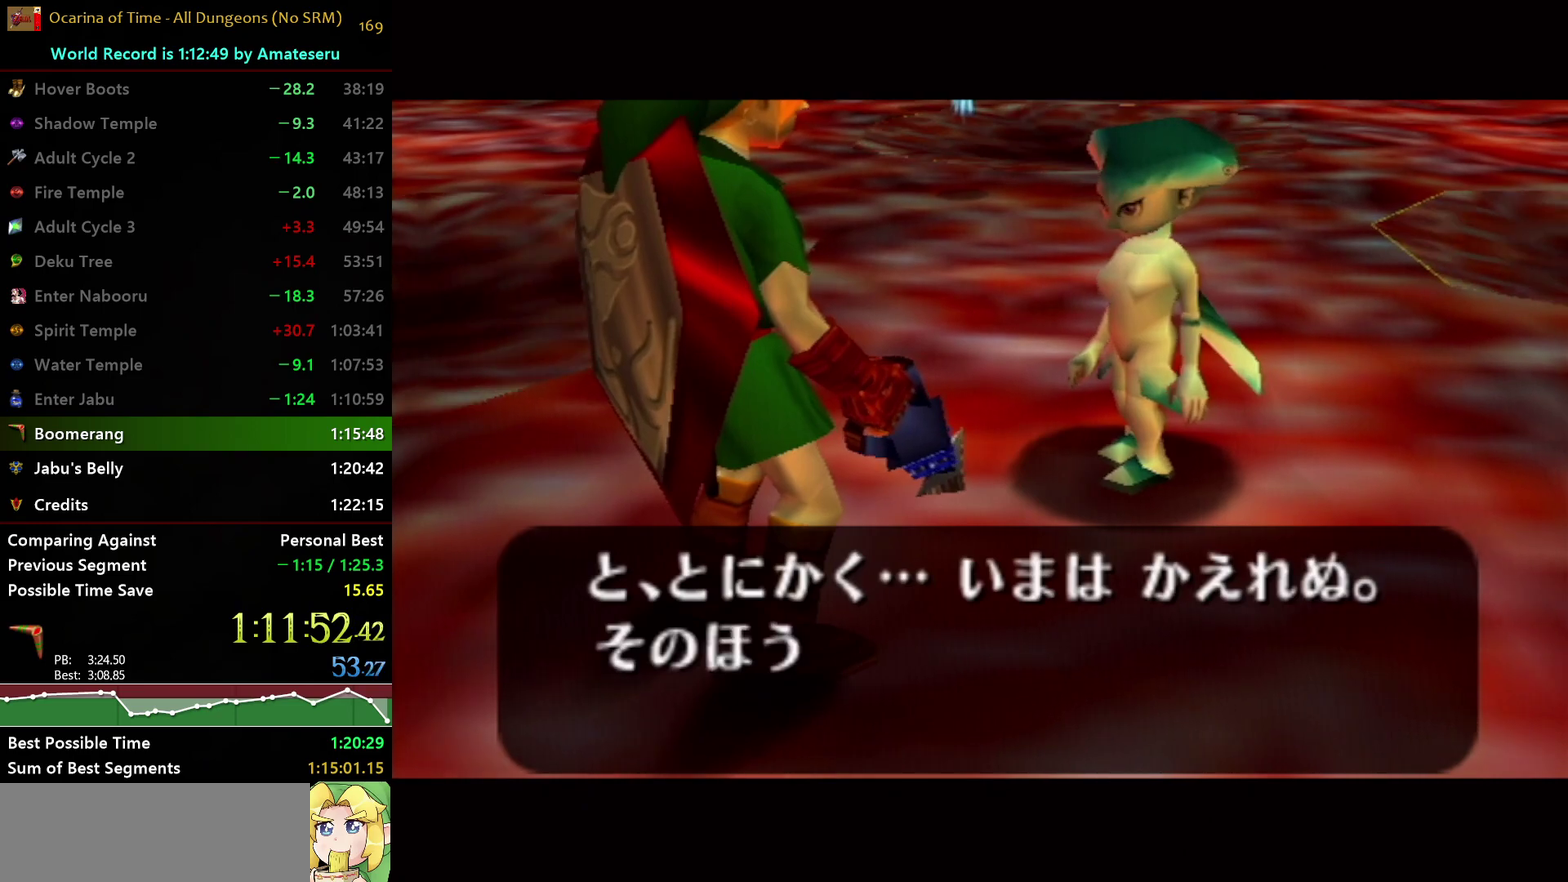
{"buttons": ["B"], "left_stick": "center", "right_stick": "center", "events": [[17, "B", "up"], [67, "B", "down"], [100, "A", "up"], [150, "A", "down"], [183, "B", "up"], [267, "B", "down"], [283, "A", "up"], [333, "A", "down"], [367, "B", "up"], [417, "B", "down"], [433, "A", "up"]]}
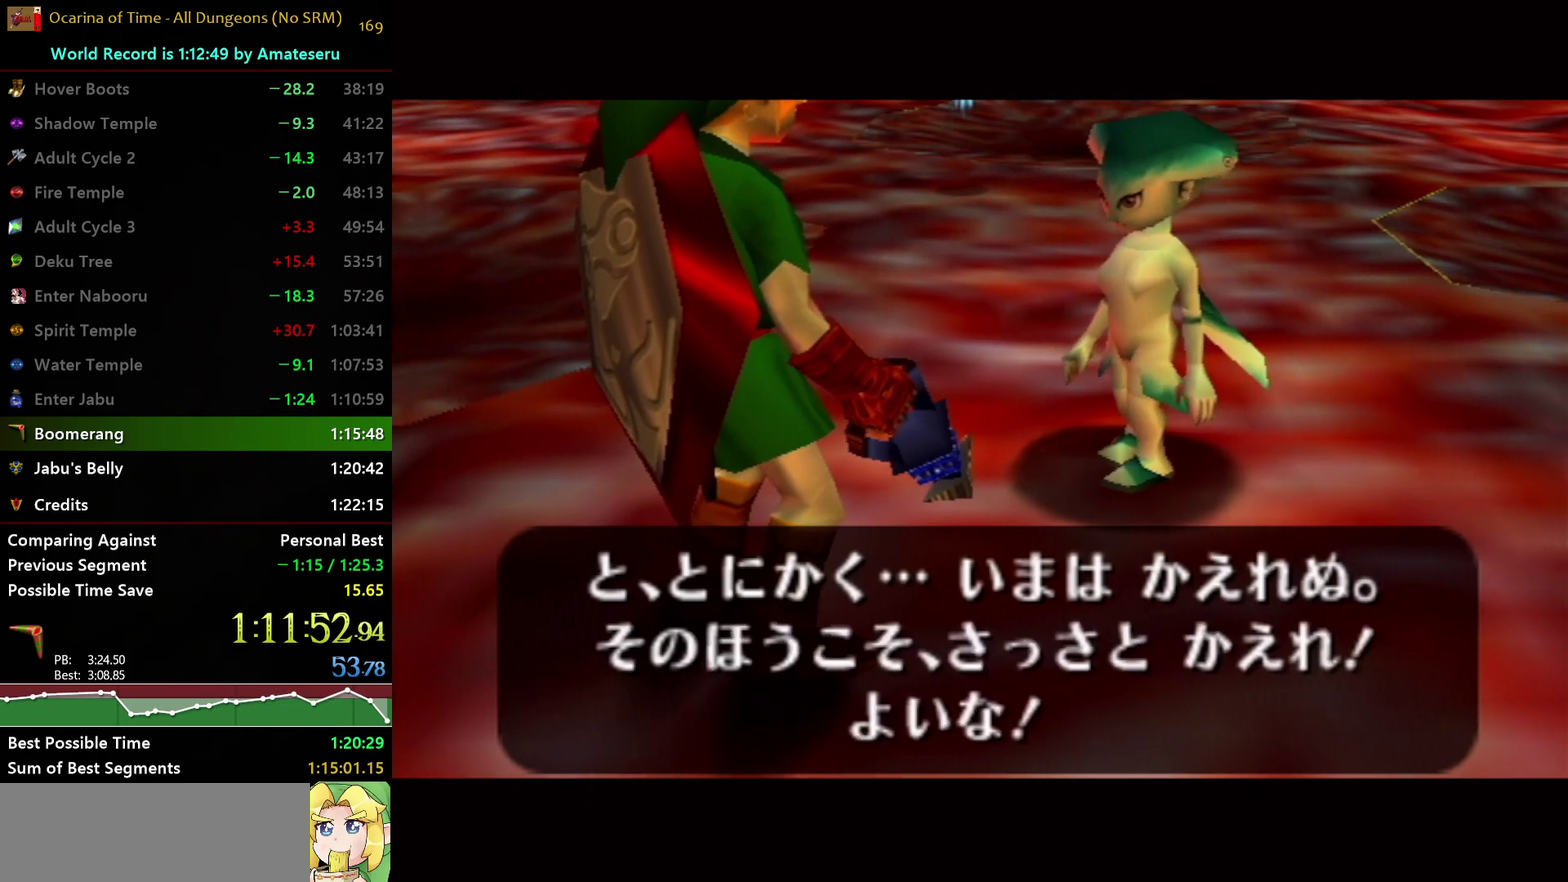
{"buttons": [], "left_stick": "center", "right_stick": "center", "events": [[17, "A", "down"], [33, "B", "up"], [83, "B", "down"], [100, "A", "up"], [167, "A", "down"], [200, "B", "up"], [250, "B", "down"], [267, "A", "up"], [333, "A", "down"], [350, "B", "up"], [433, "A", "up"]]}
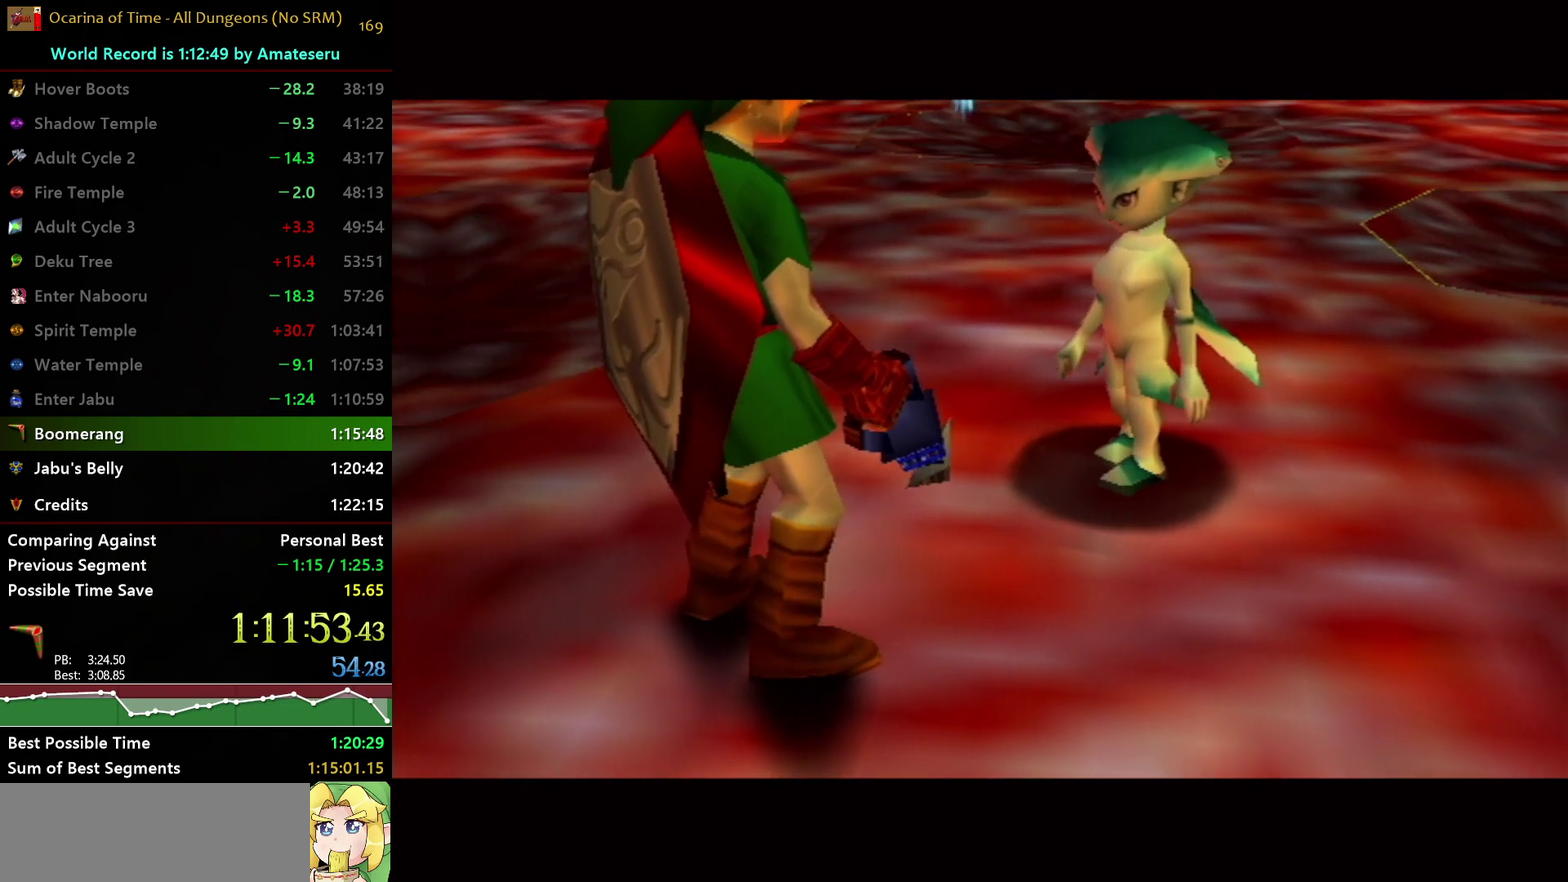
{"buttons": ["A"], "left_stick": "center", "right_stick": "center", "events": [[333, "B", "down"], [433, "A", "down"], [483, "B", "up"]]}
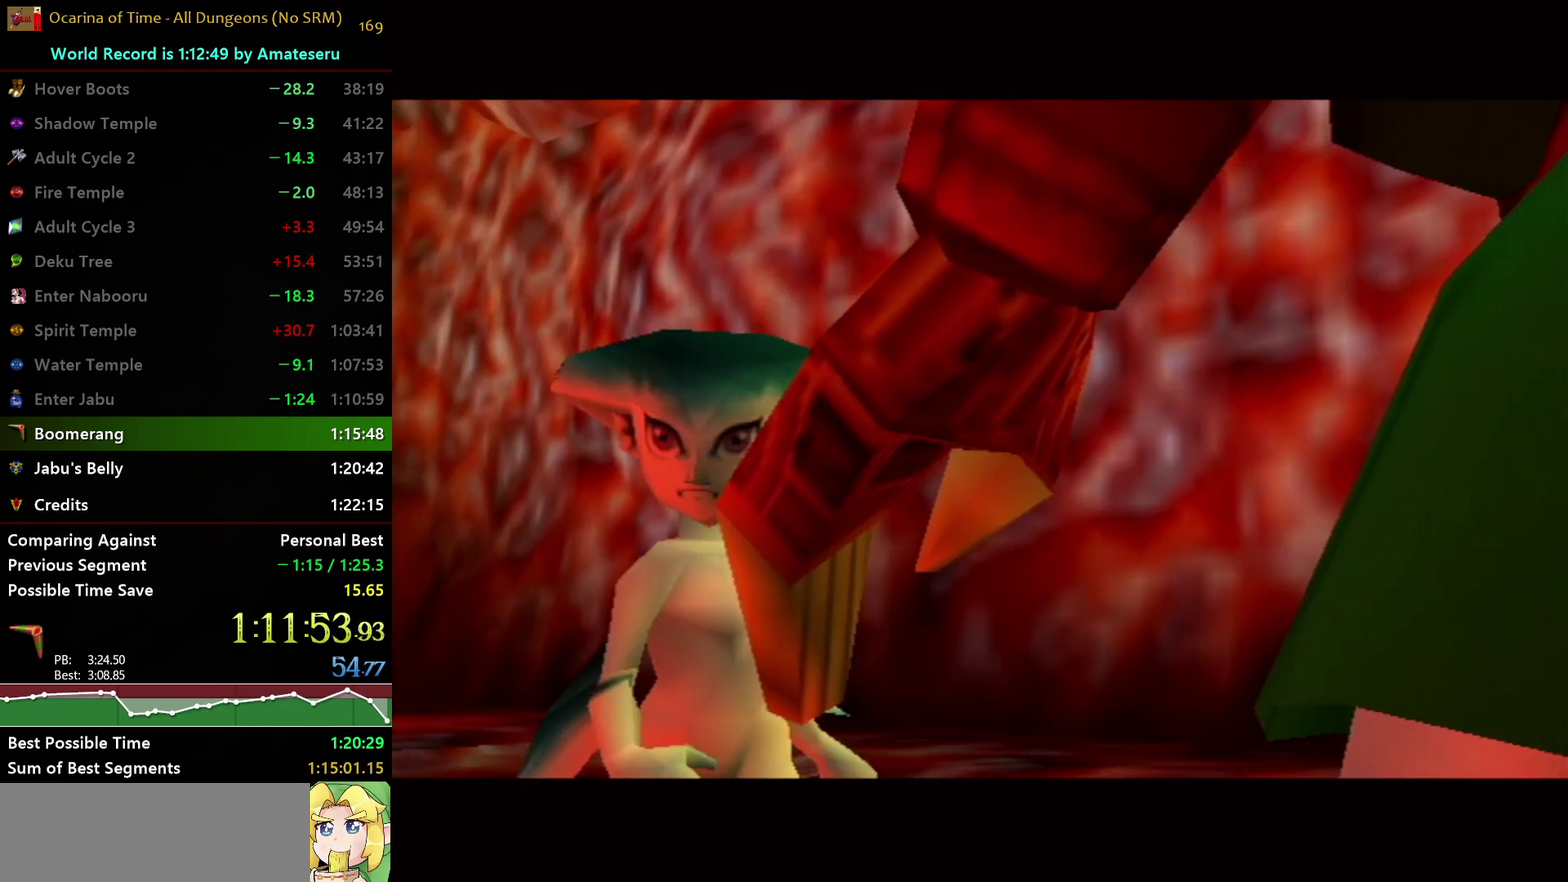
{"buttons": ["A"], "left_stick": "center", "right_stick": "center", "events": [[33, "B", "down"], [200, "A", "up"], [283, "A", "down"], [300, "B", "up"], [350, "B", "down"], [367, "A", "up"], [417, "A", "down"], [433, "B", "up"]]}
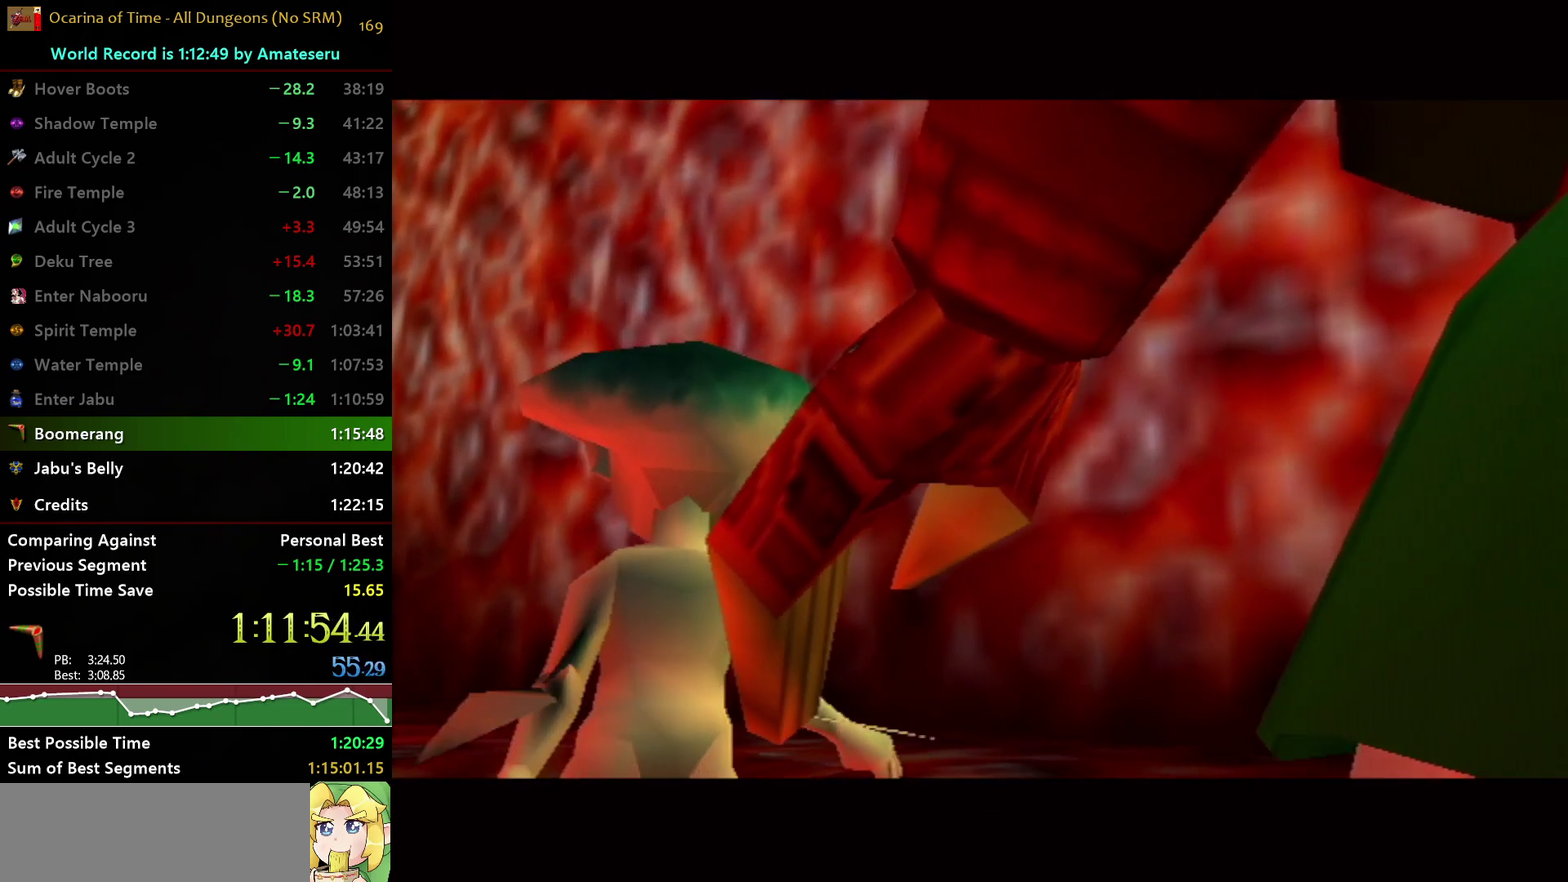
{"buttons": [], "left_stick": "center", "right_stick": "center", "events": [[33, "A", "up"]]}
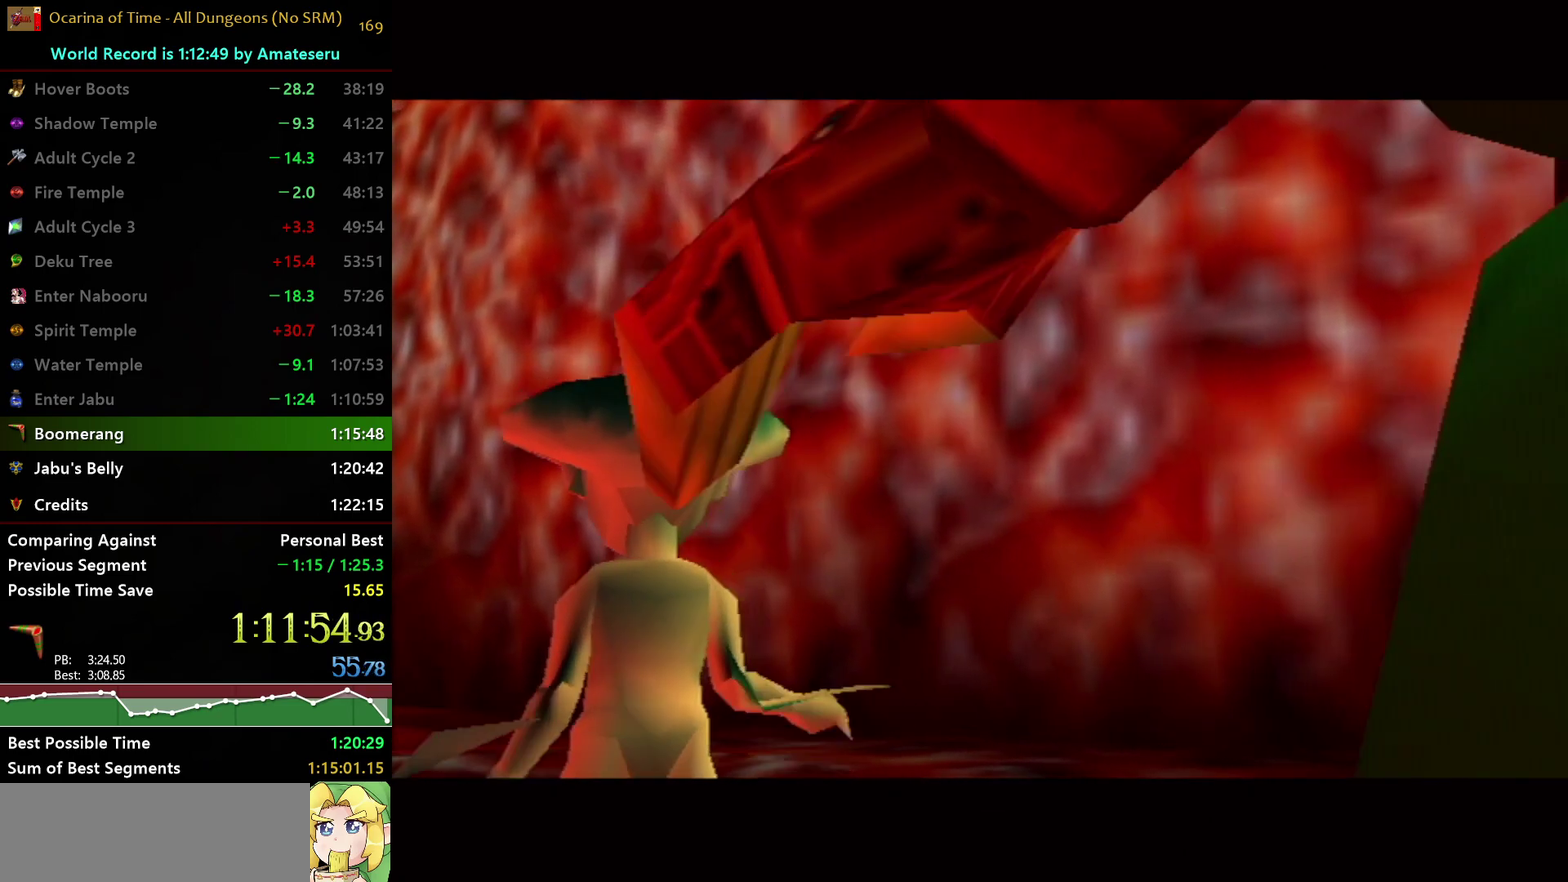
{"buttons": ["B"], "left_stick": "center", "right_stick": "center", "events": [[450, "B", "down"]]}
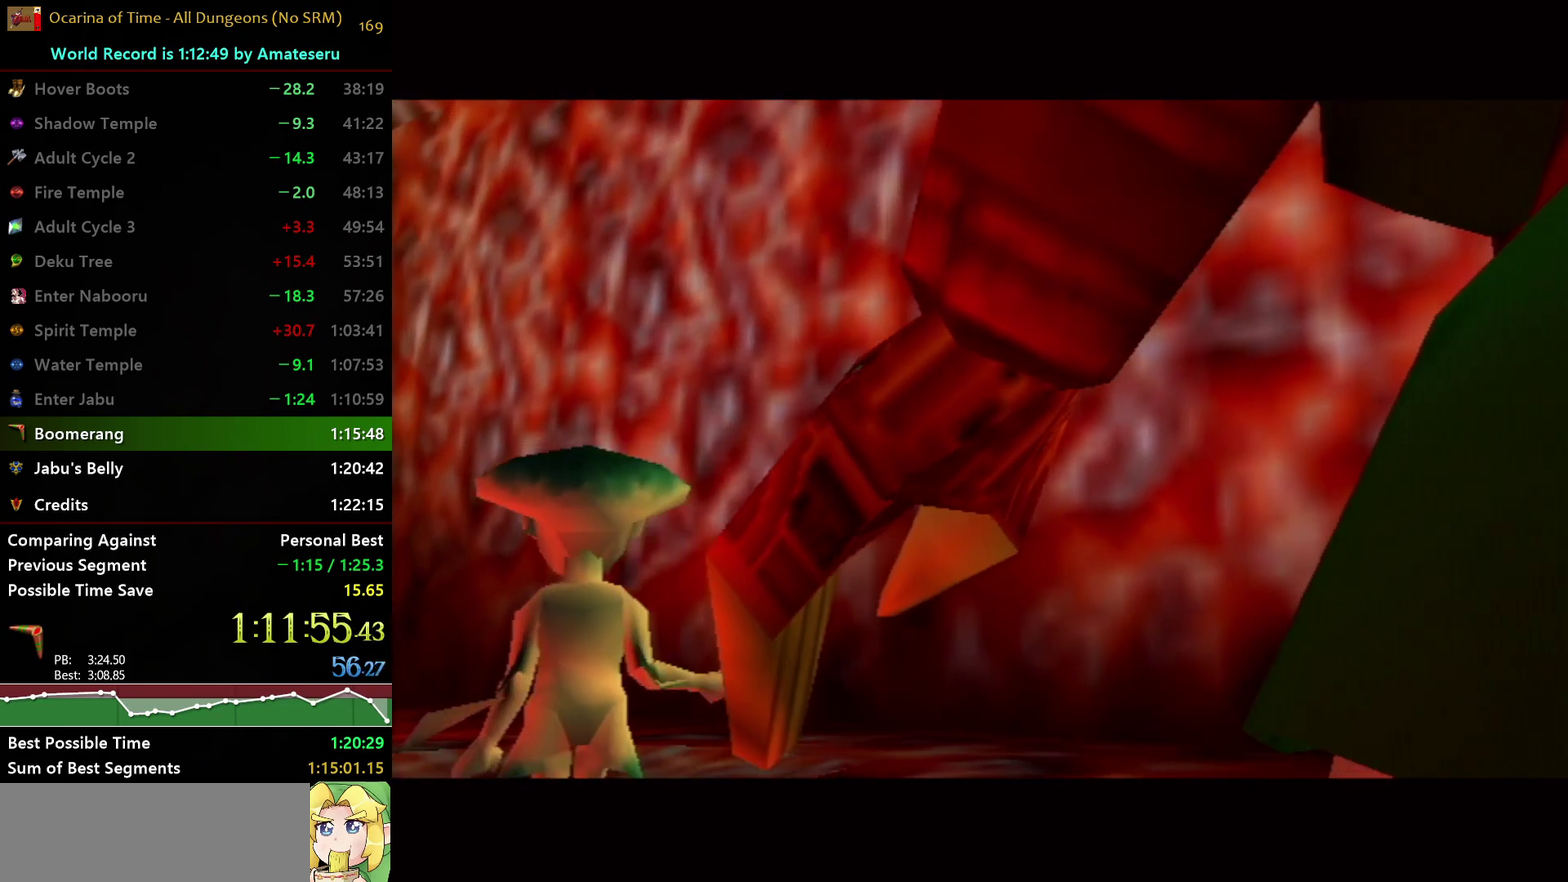
{"buttons": ["B"], "left_stick": "center", "right_stick": "center", "events": [[33, "A", "down"], [33, "B", "up"], [100, "B", "down"], [200, "B", "up"], [283, "A", "up"], [283, "B", "down"], [350, "A", "down"], [383, "B", "up"], [450, "A", "up"], [467, "B", "down"]]}
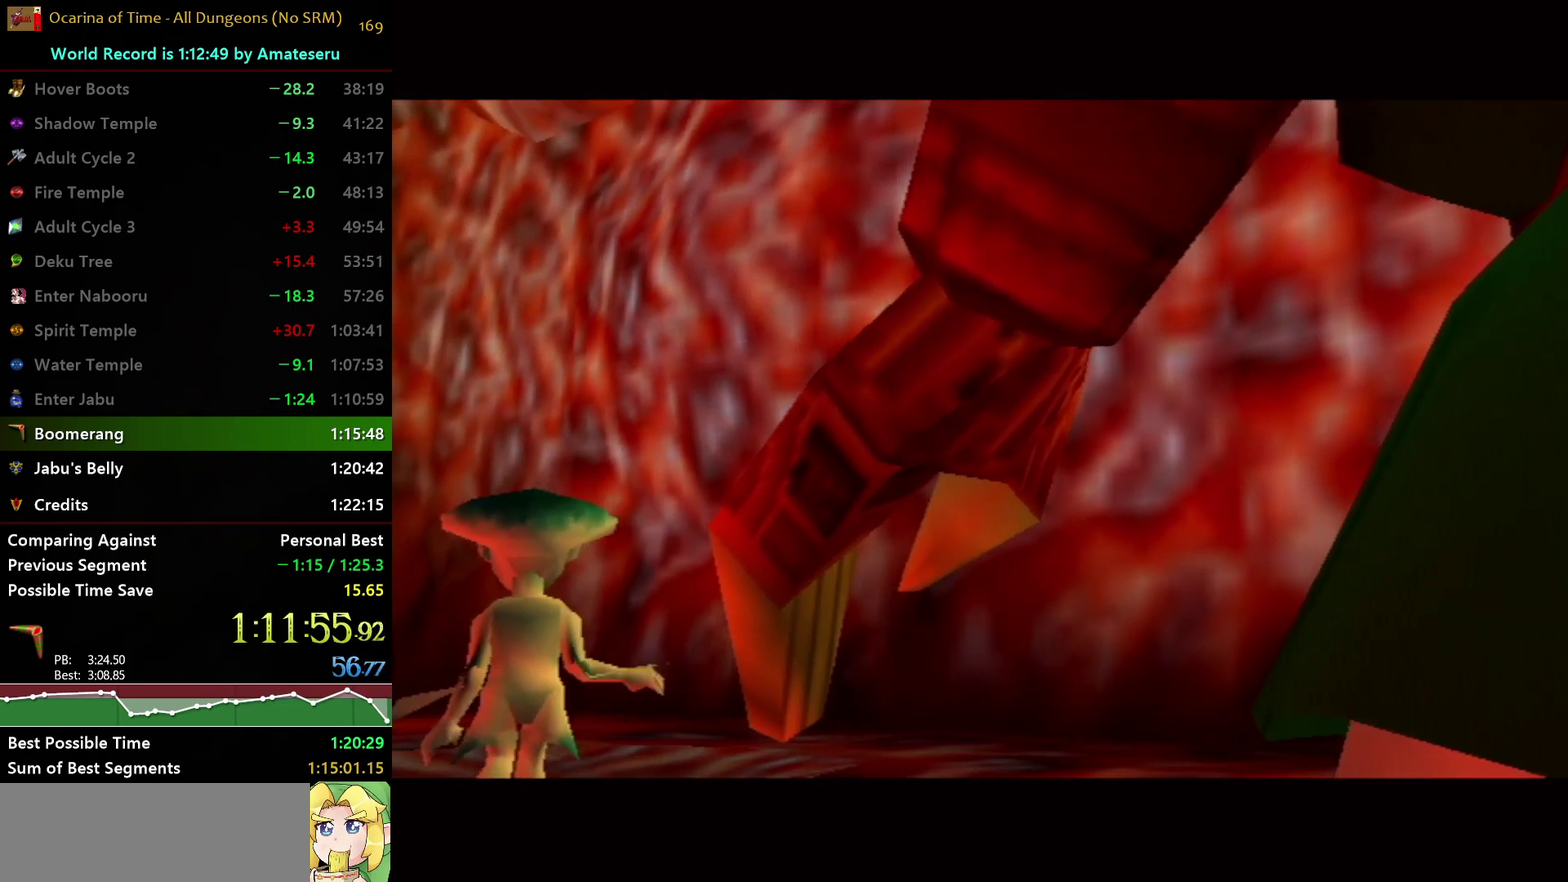
{"buttons": ["B"], "left_stick": "center", "right_stick": "center", "events": [[17, "A", "down"], [50, "B", "up"], [117, "A", "up"], [117, "B", "down"], [200, "A", "down"], [233, "B", "up"], [283, "B", "down"], [467, "A", "up"]]}
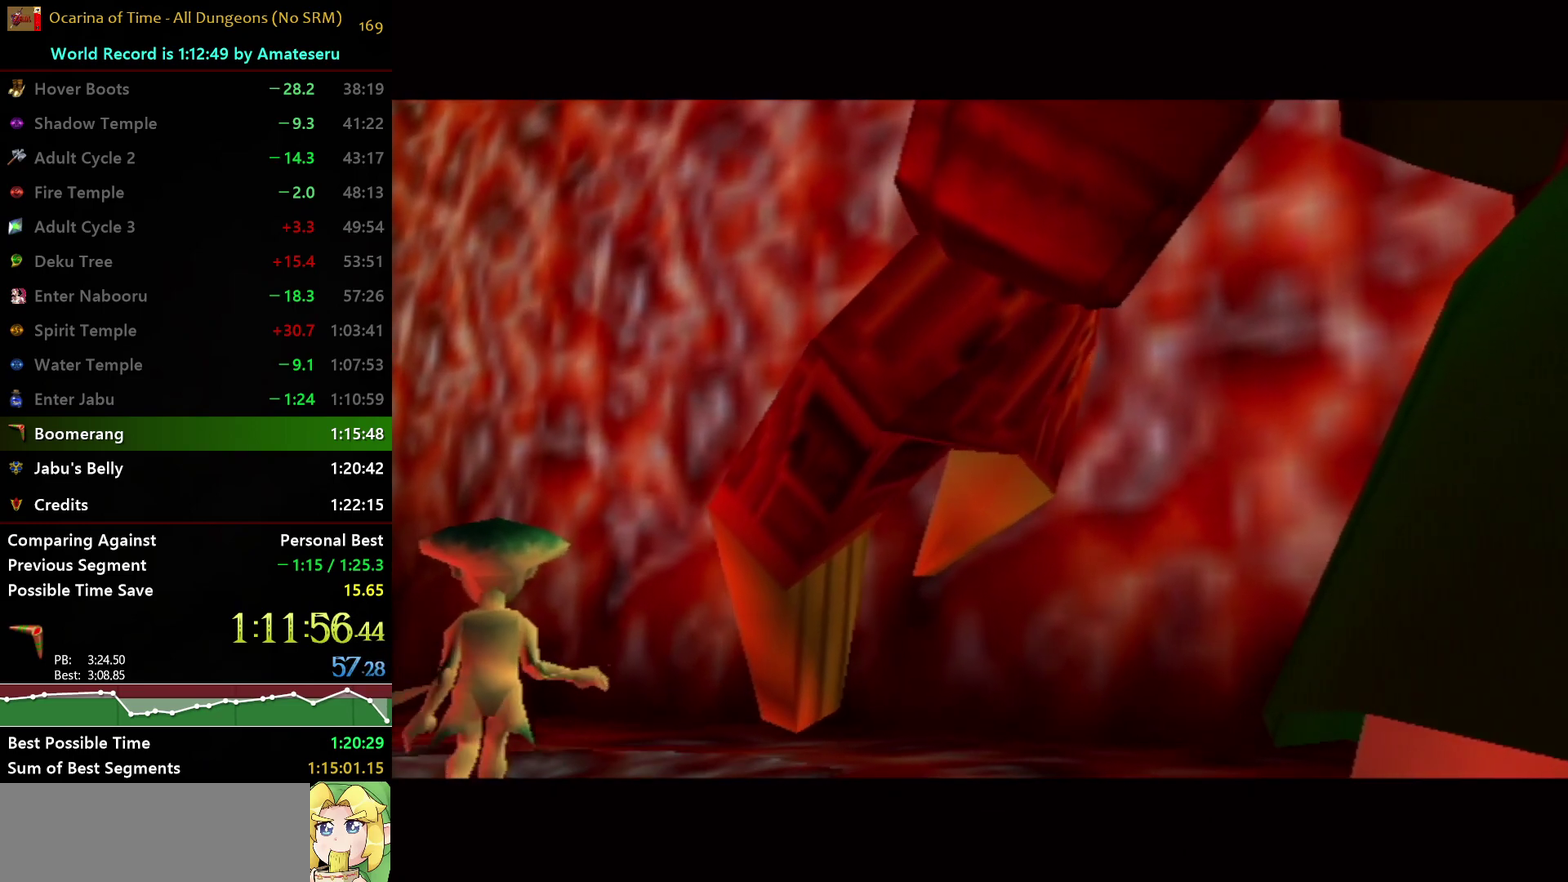
{"buttons": ["B"], "left_stick": "center", "right_stick": "center", "events": [[33, "A", "down"], [67, "B", "up"], [133, "A", "up"], [133, "B", "down"], [217, "A", "down"], [250, "B", "up"], [317, "A", "up"], [317, "B", "down"], [367, "A", "down"], [400, "B", "up"], [483, "A", "up"], [483, "B", "down"]]}
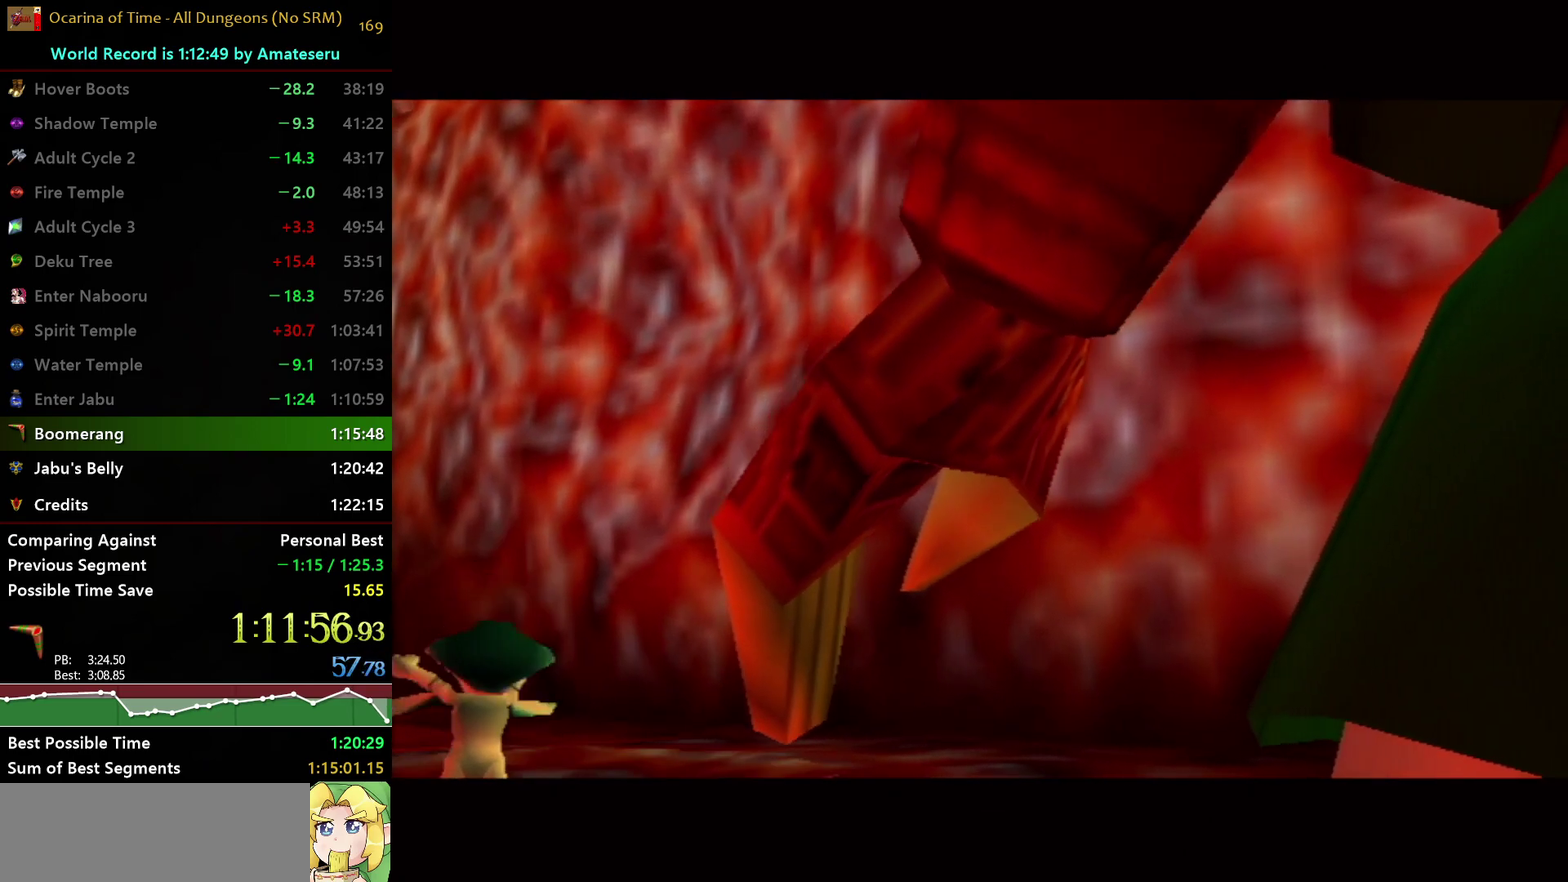
{"buttons": ["B"], "left_stick": "center", "right_stick": "center", "events": [[50, "A", "down"], [67, "B", "up"], [133, "A", "up"], [133, "B", "down"], [233, "A", "down"], [250, "B", "up"], [317, "A", "up"], [317, "B", "down"], [383, "A", "down"], [417, "B", "up"], [483, "A", "up"], [483, "B", "down"]]}
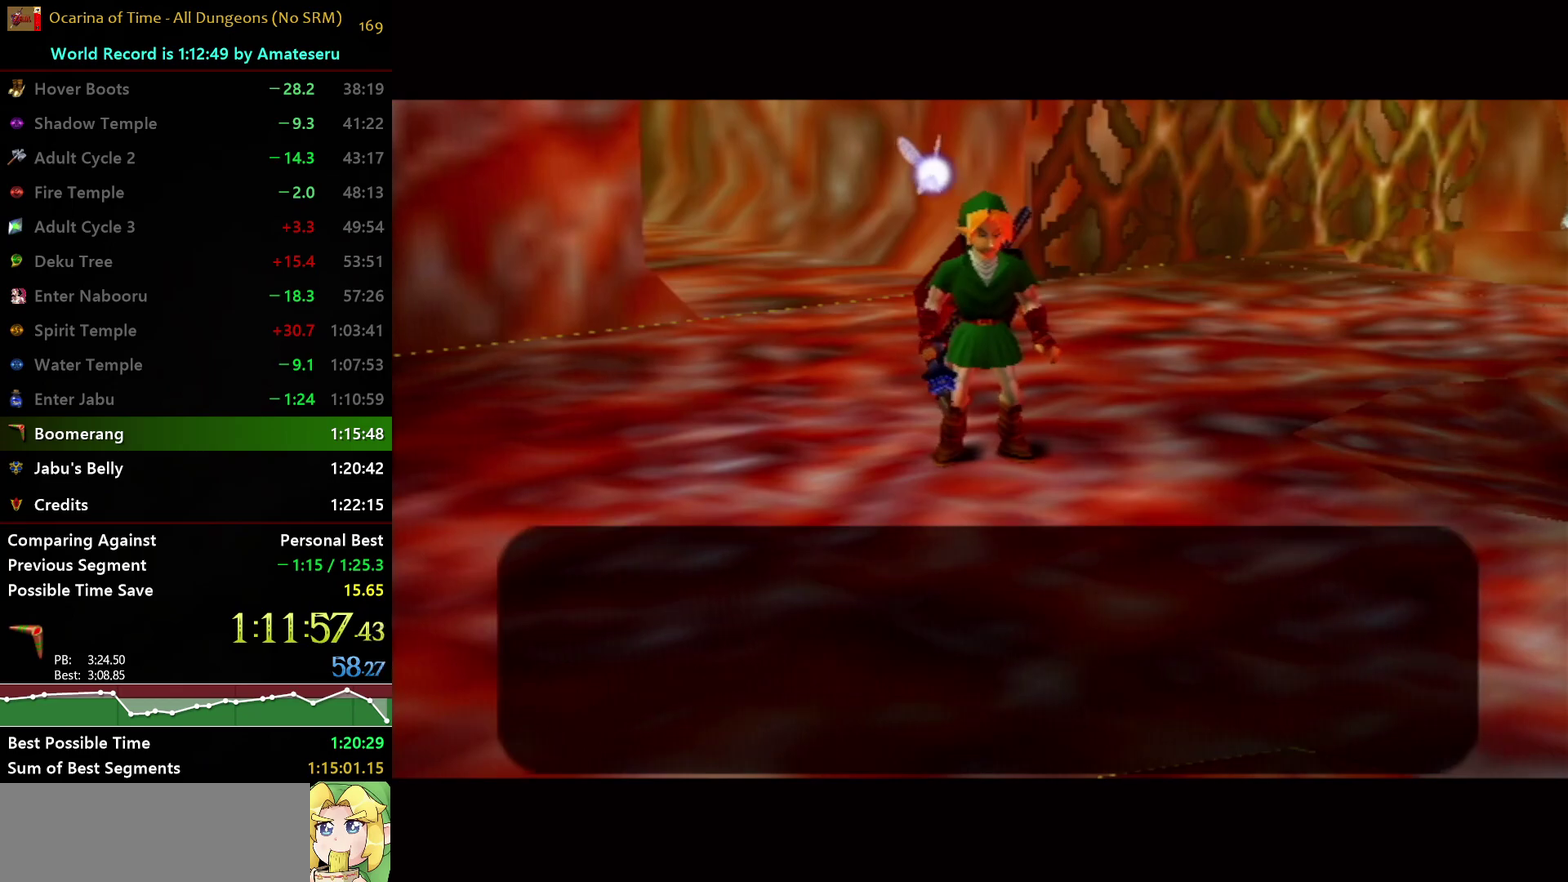
{"buttons": ["B"], "left_stick": "center", "right_stick": "center", "events": [[50, "A", "down"], [67, "B", "up"], [133, "B", "down"], [167, "A", "up"], [217, "A", "down"], [383, "B", "up"], [467, "B", "down"], [483, "A", "up"]]}
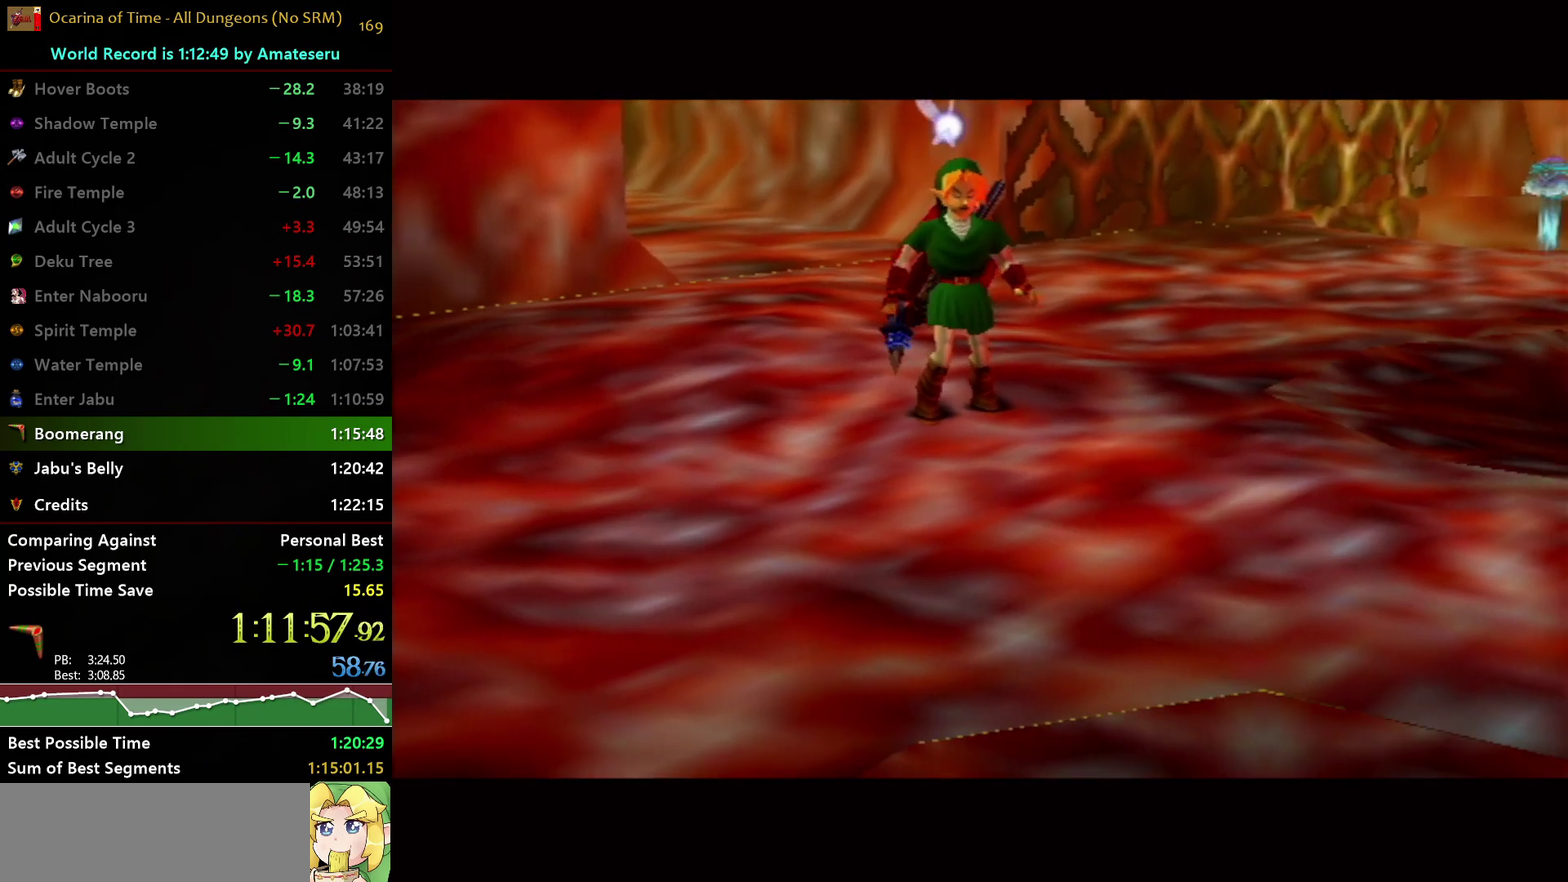
{"buttons": [], "left_stick": "center", "right_stick": "center", "events": [[33, "A", "down"], [67, "B", "up"], [117, "A", "up"]]}
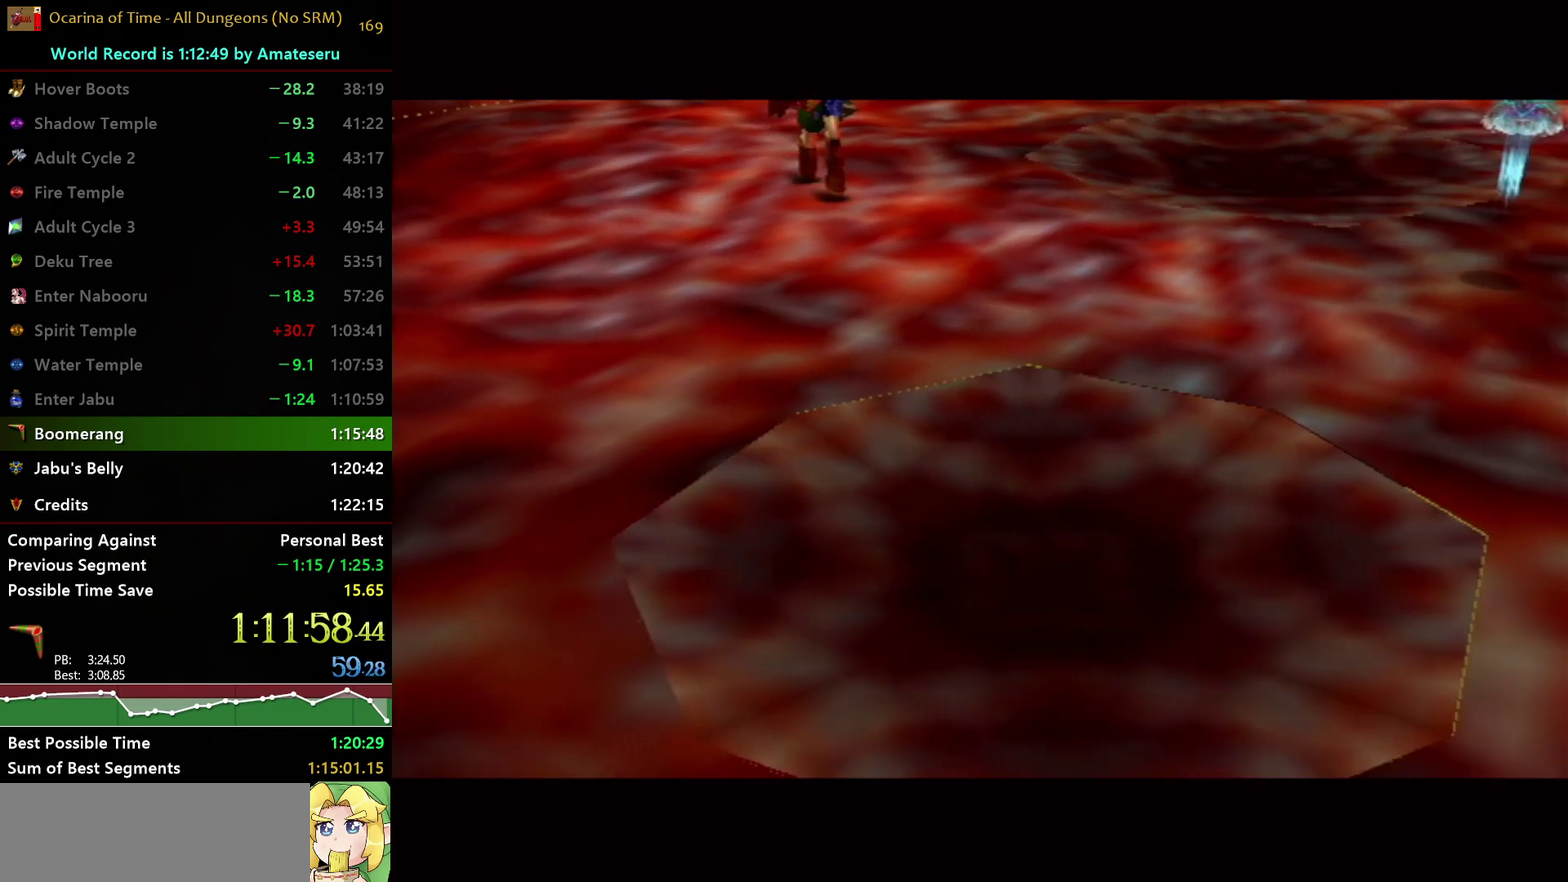
{"buttons": [], "left_stick": "up-right", "right_stick": "center", "events": [[367, "left_stick", "up-right"]]}
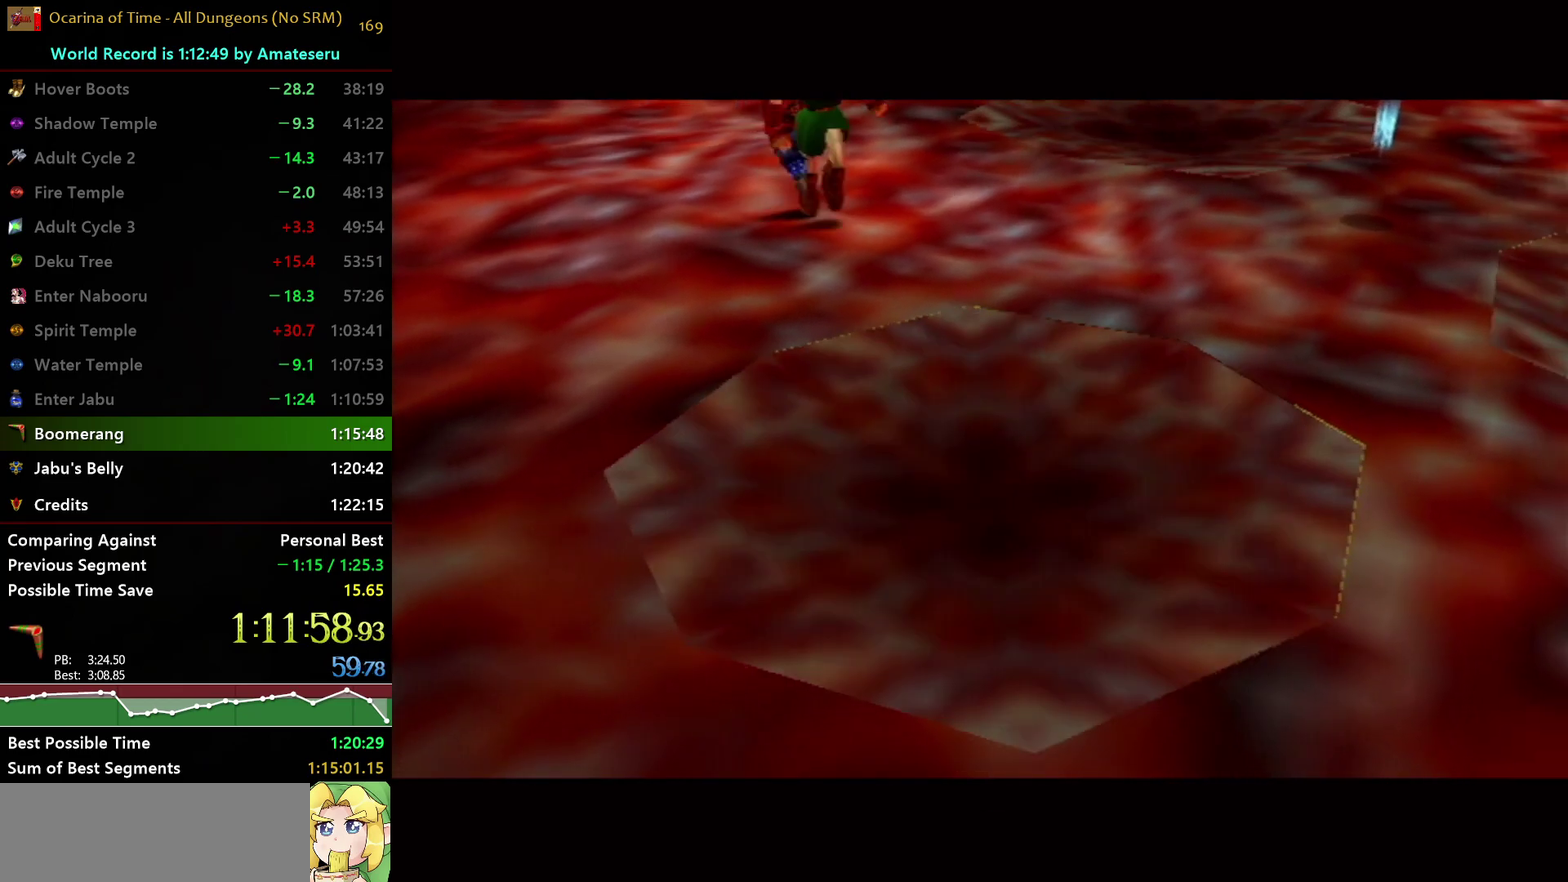
{"buttons": [], "left_stick": "up-right", "right_stick": "center", "events": []}
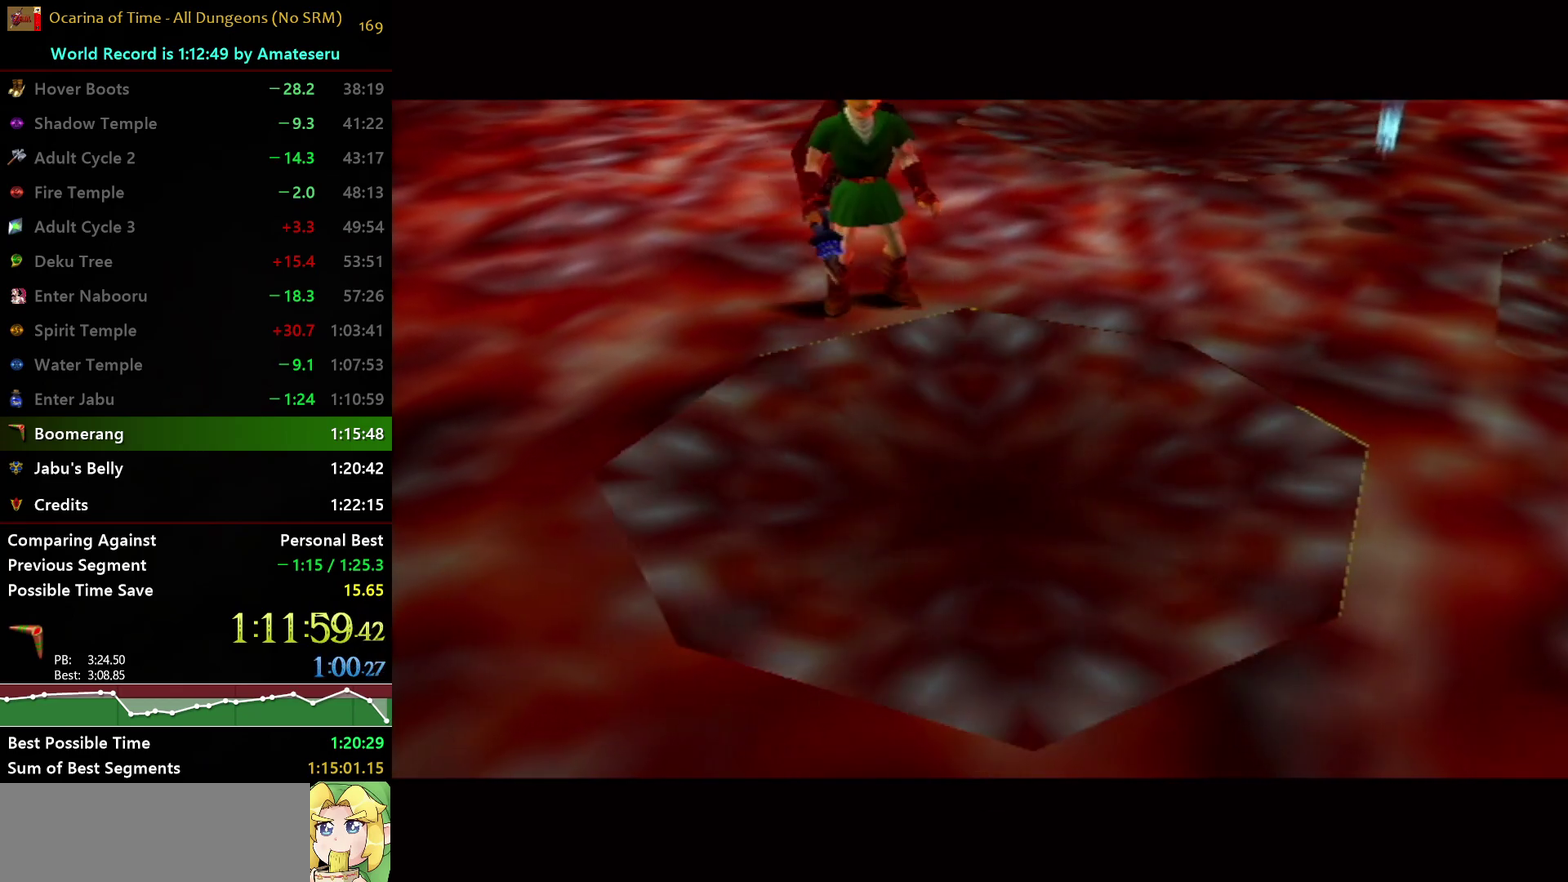
{"buttons": [], "left_stick": "up-right", "right_stick": "center", "events": []}
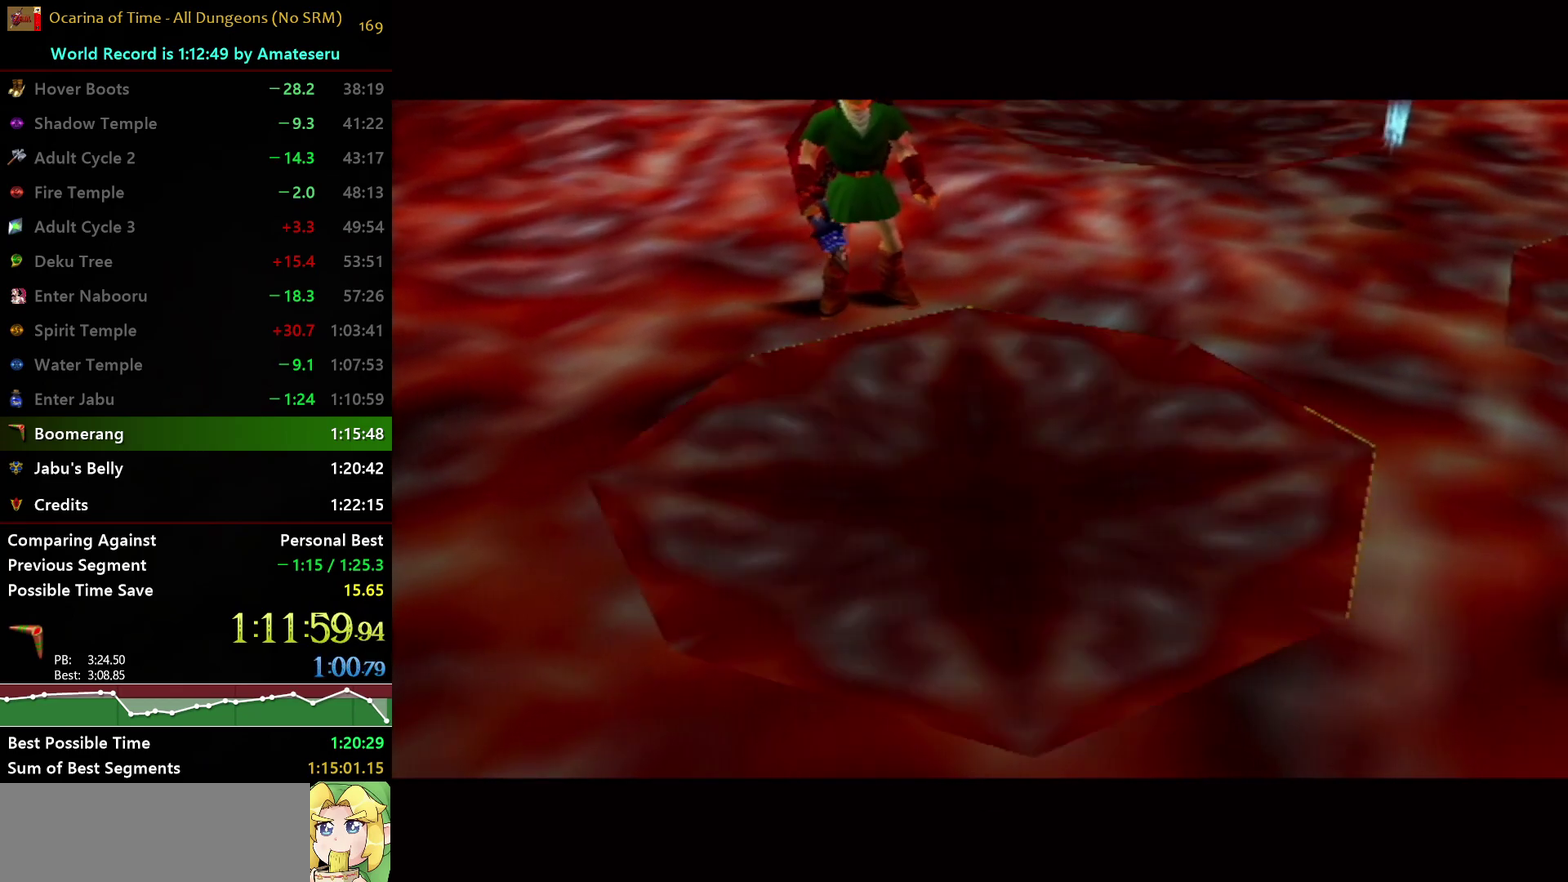
{"buttons": [], "left_stick": "up-right", "right_stick": "center", "events": []}
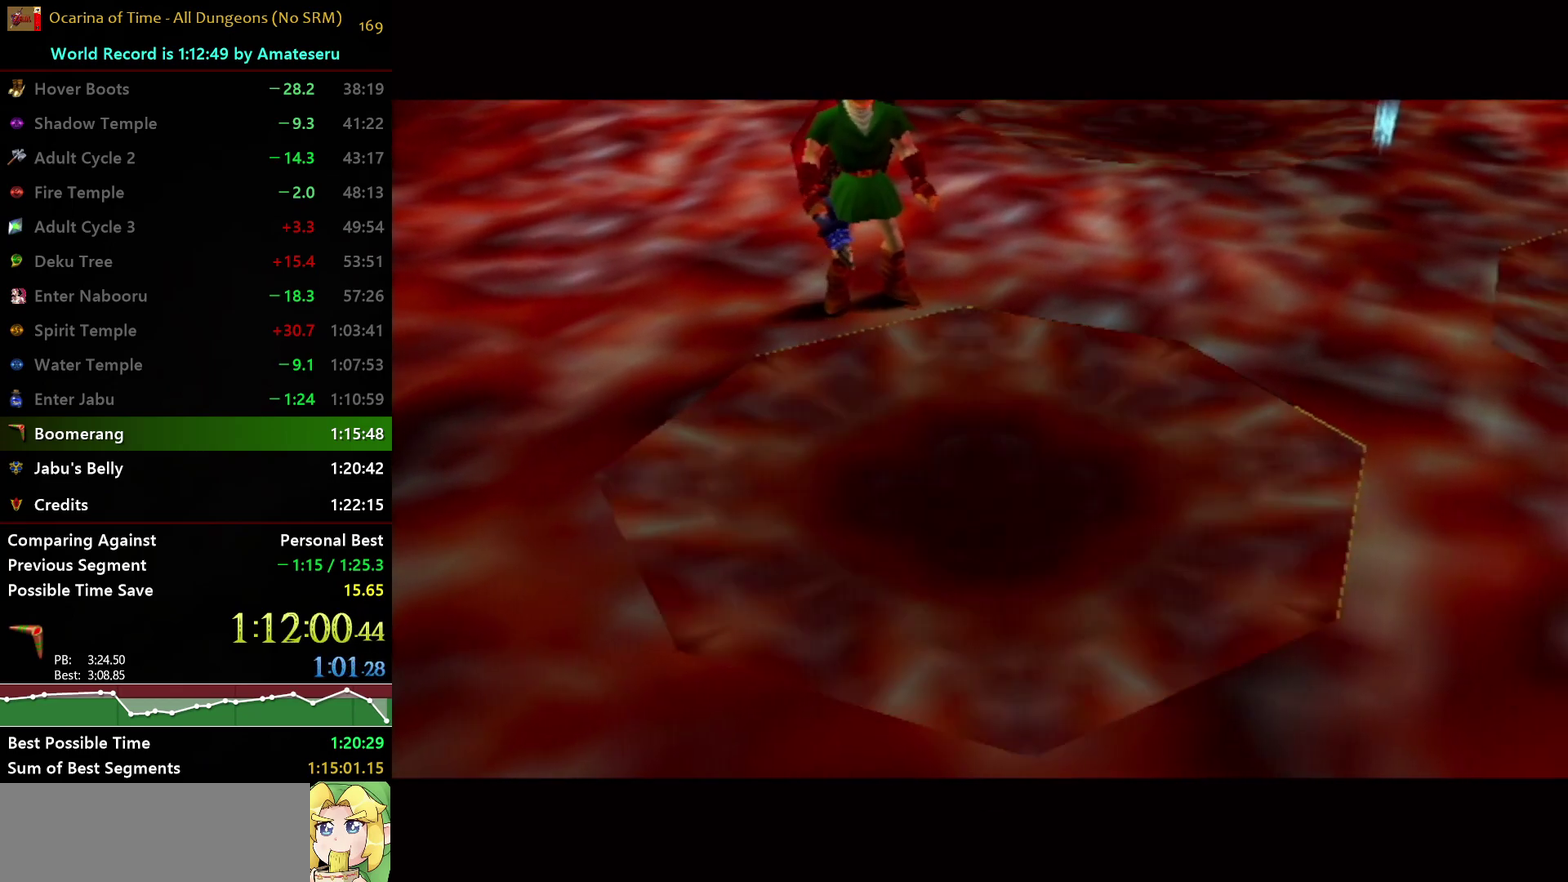
{"buttons": [], "left_stick": "up-right", "right_stick": "center", "events": []}
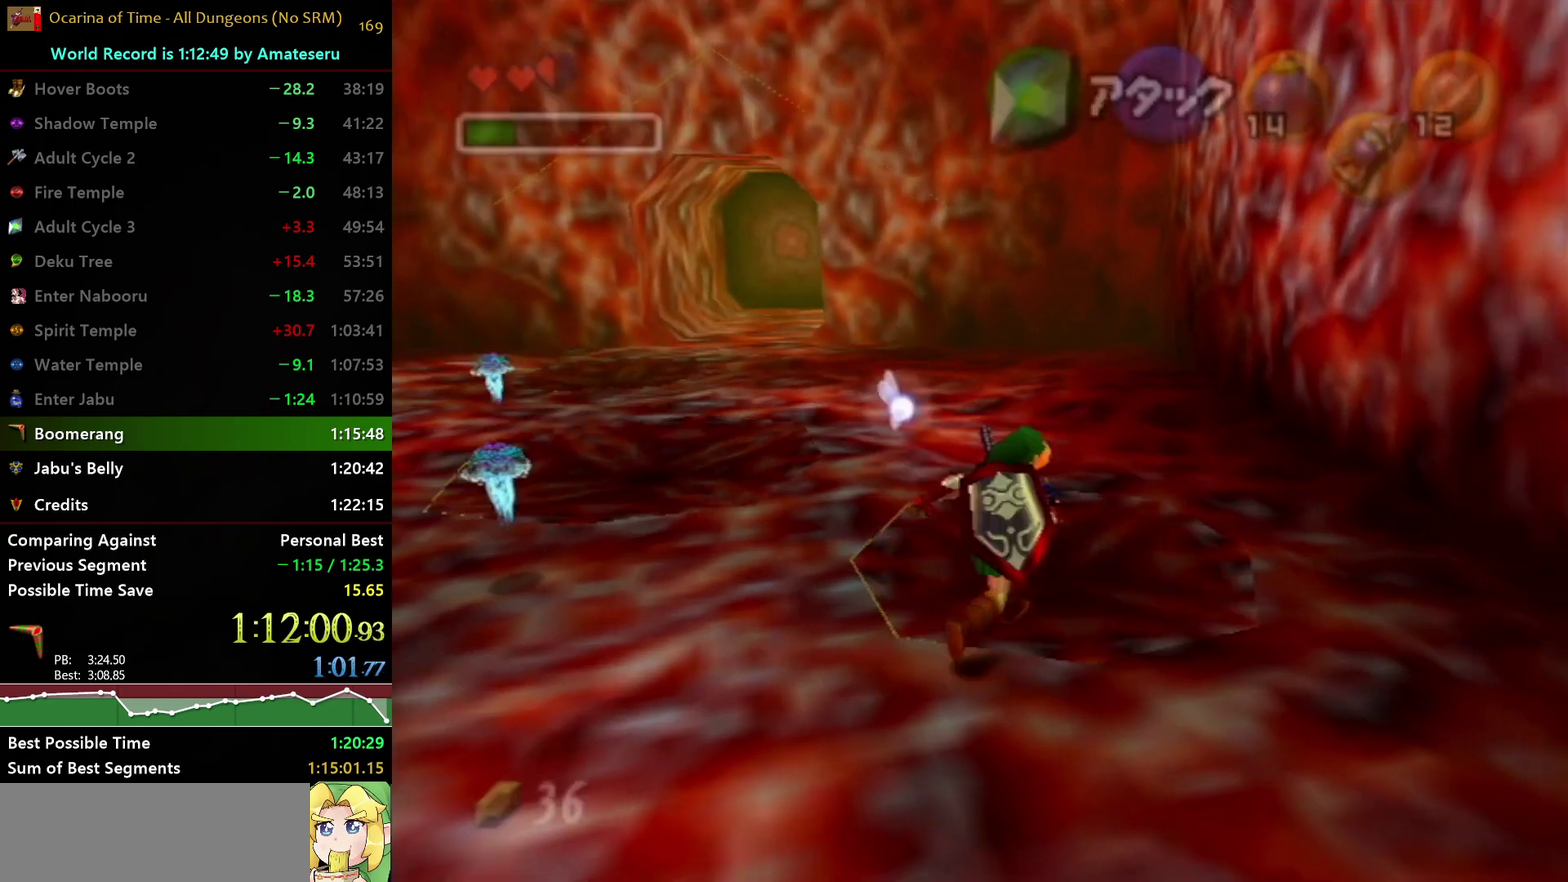
{"buttons": [], "left_stick": "down-left", "right_stick": "center", "events": [[133, "left_stick", "up"], [267, "left_stick", "up-left"], [333, "left_stick", "center"], [483, "left_stick", "down-left"]]}
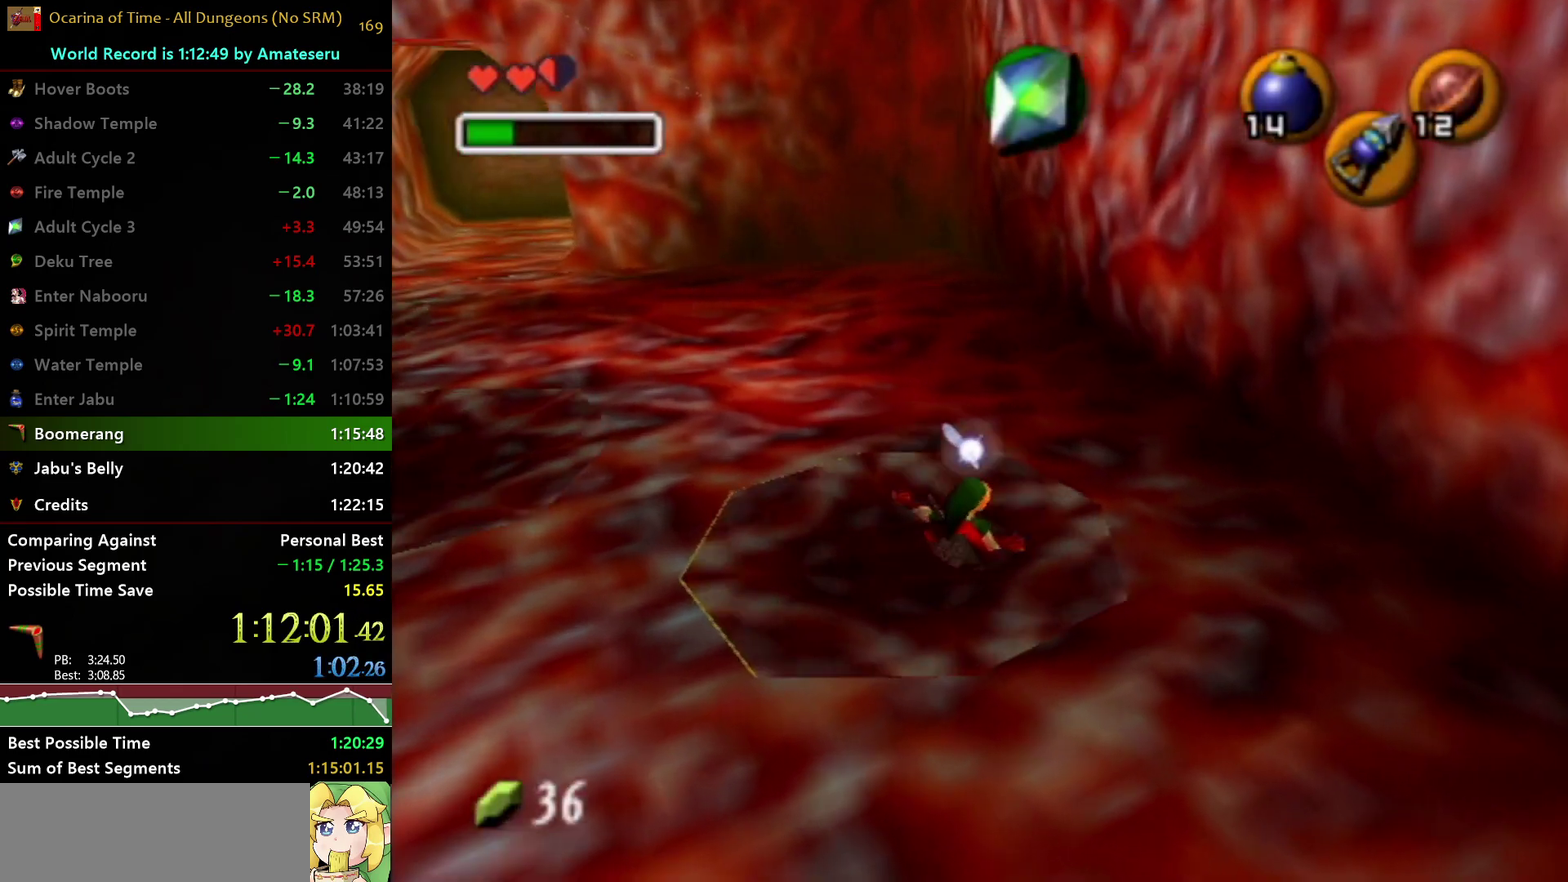
{"buttons": [], "left_stick": "center", "right_stick": "center", "events": [[83, "left_stick", "left"], [283, "left_stick", "center"]]}
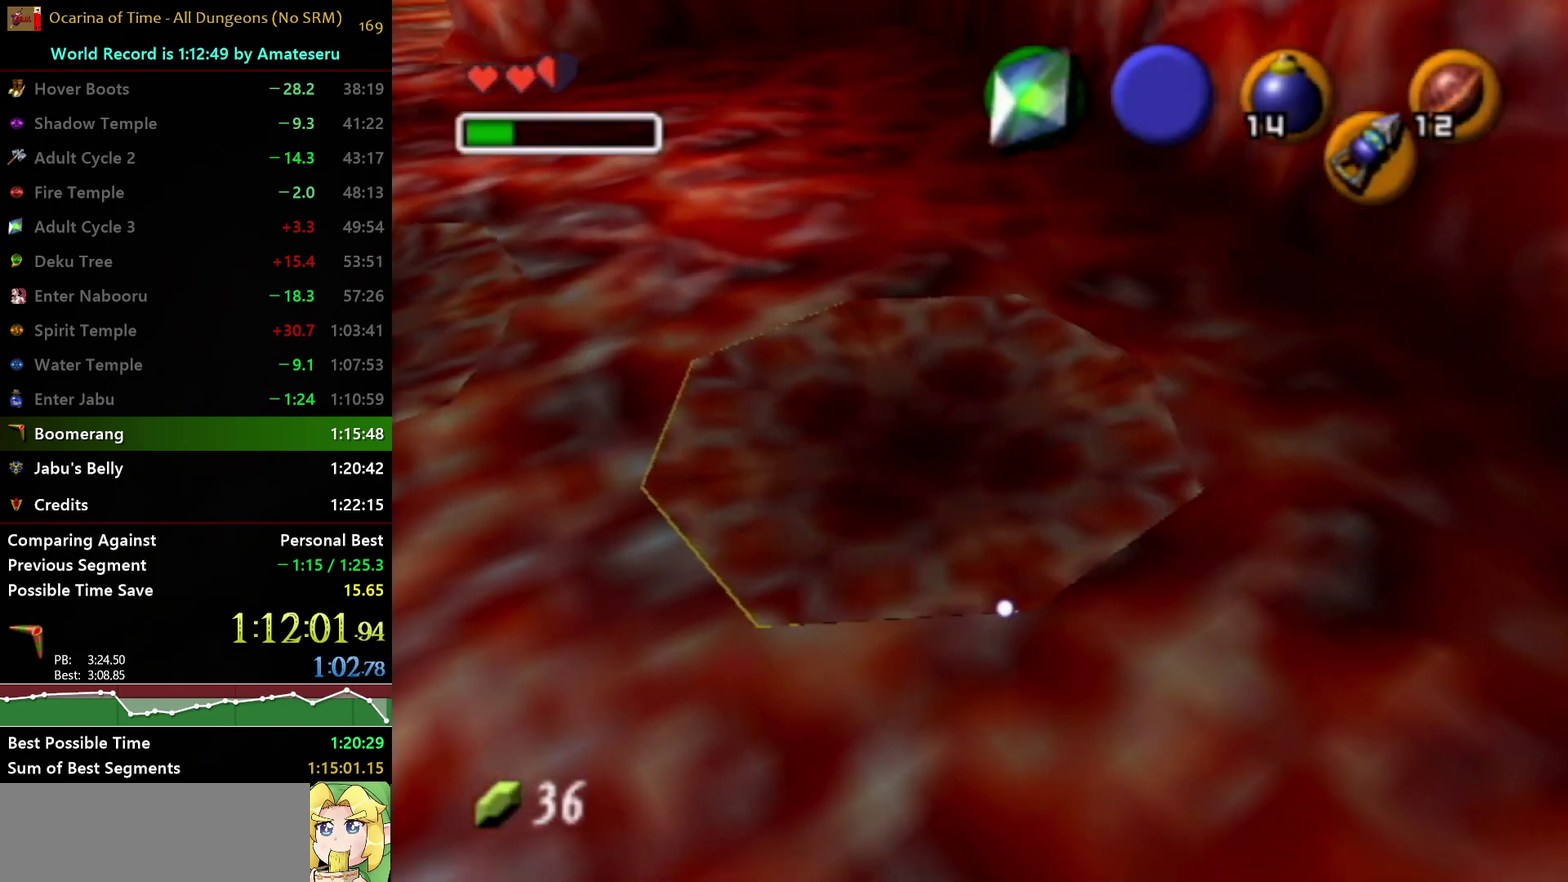
{"buttons": [], "left_stick": "up-left", "right_stick": "center", "events": [[17, "left_stick", "up-left"], [117, "left_stick", "center"], [217, "left_stick", "up-left"]]}
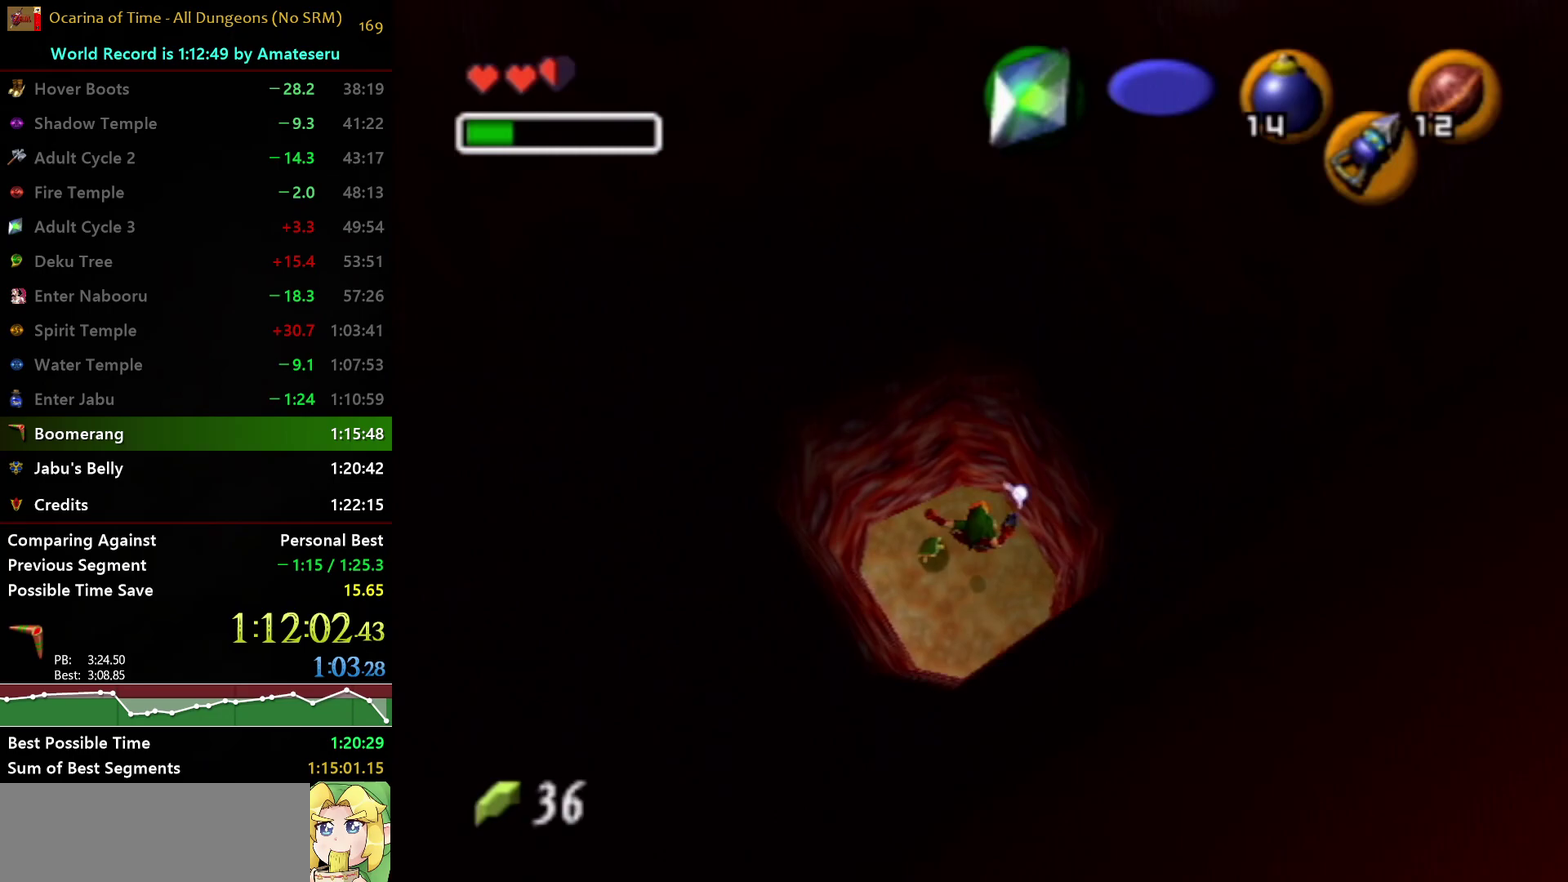
{"buttons": ["L1"], "left_stick": "down", "right_stick": "center", "events": [[150, "A", "down"], [217, "A", "up"], [217, "L1", "down"], [267, "A", "down"], [283, "left_stick", "center"], [333, "A", "up"], [400, "A", "down"], [450, "left_stick", "down"], [483, "A", "up"]]}
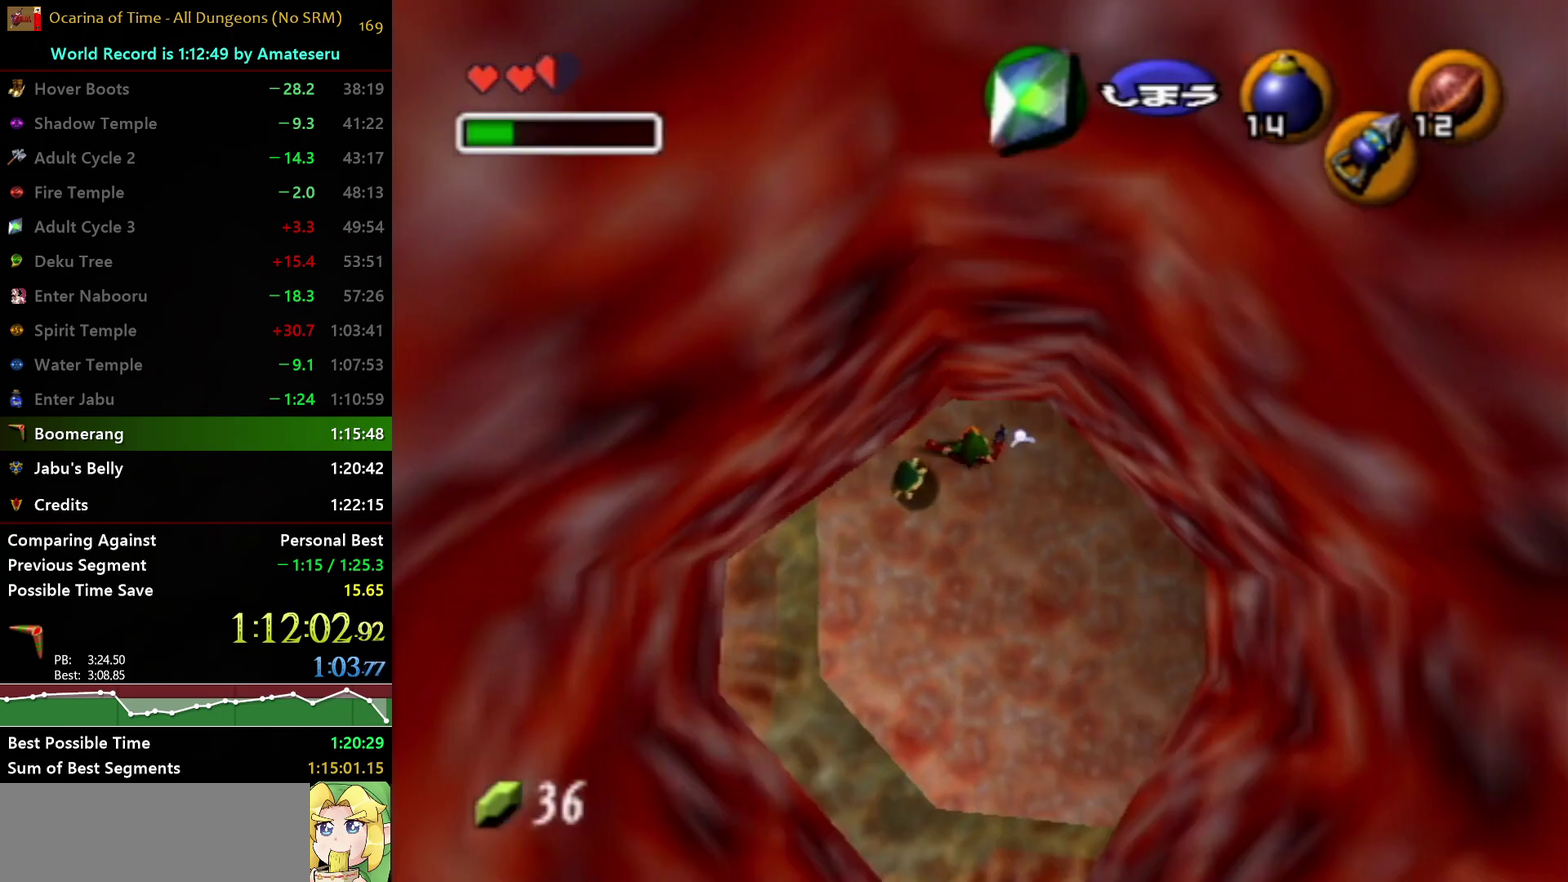
{"buttons": [], "left_stick": "center", "right_stick": "center", "events": [[17, "left_stick", "down-left"], [33, "A", "down"], [83, "A", "up"], [83, "left_stick", "center"], [150, "A", "down"], [250, "A", "up"], [283, "L1", "up"]]}
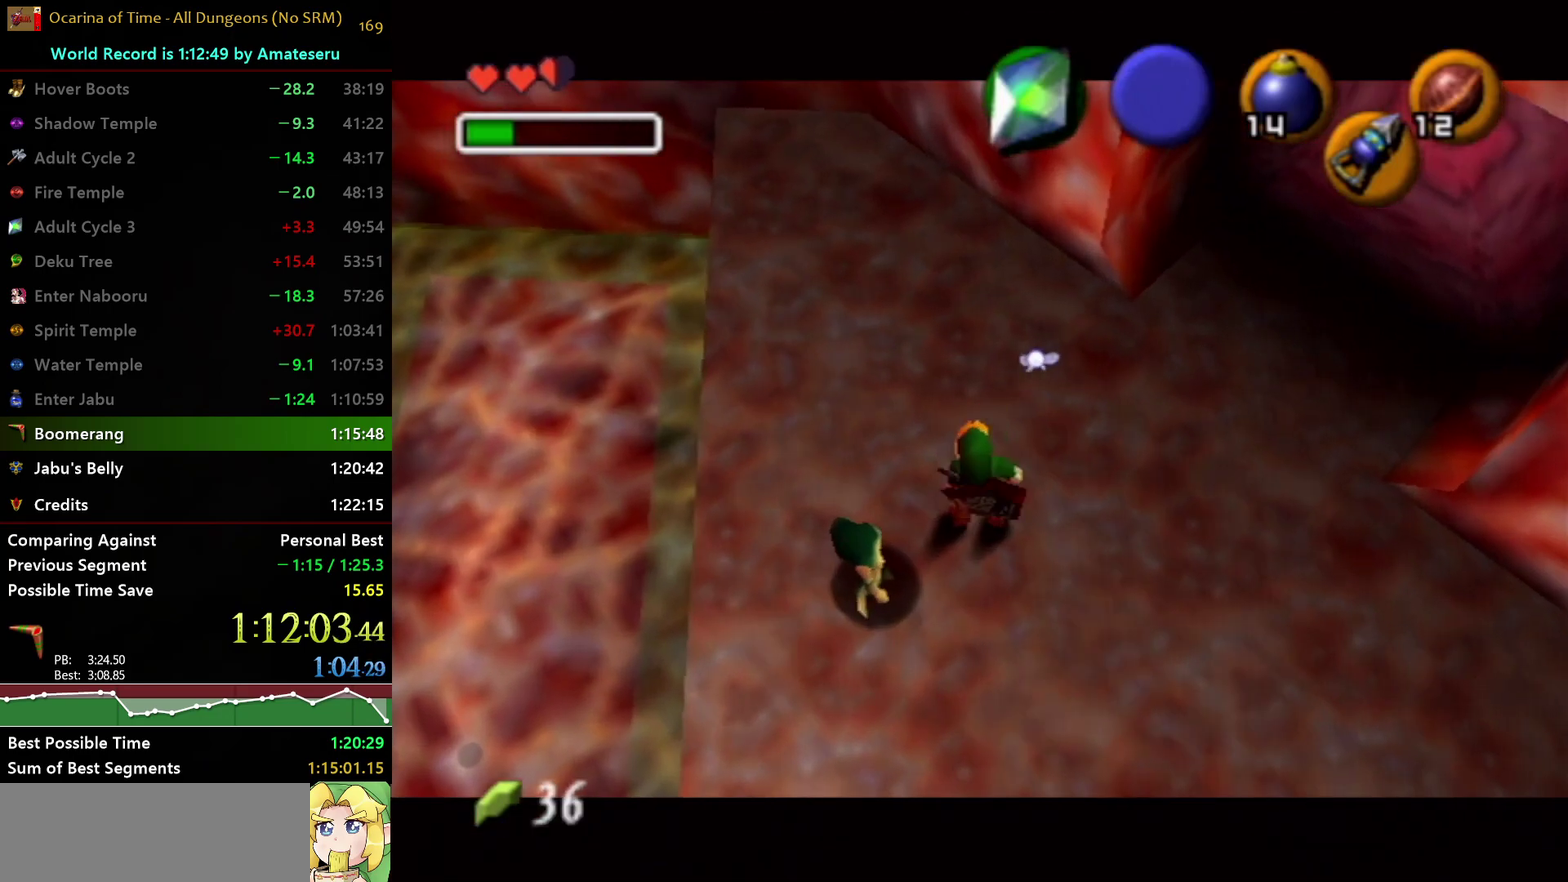
{"buttons": ["B"], "left_stick": "center", "right_stick": "center", "events": [[167, "B", "down"], [217, "A", "down"], [250, "B", "up"], [317, "A", "up"], [317, "B", "down"], [417, "B", "up"], [433, "A", "down"], [483, "A", "up"], [500, "B", "down"]]}
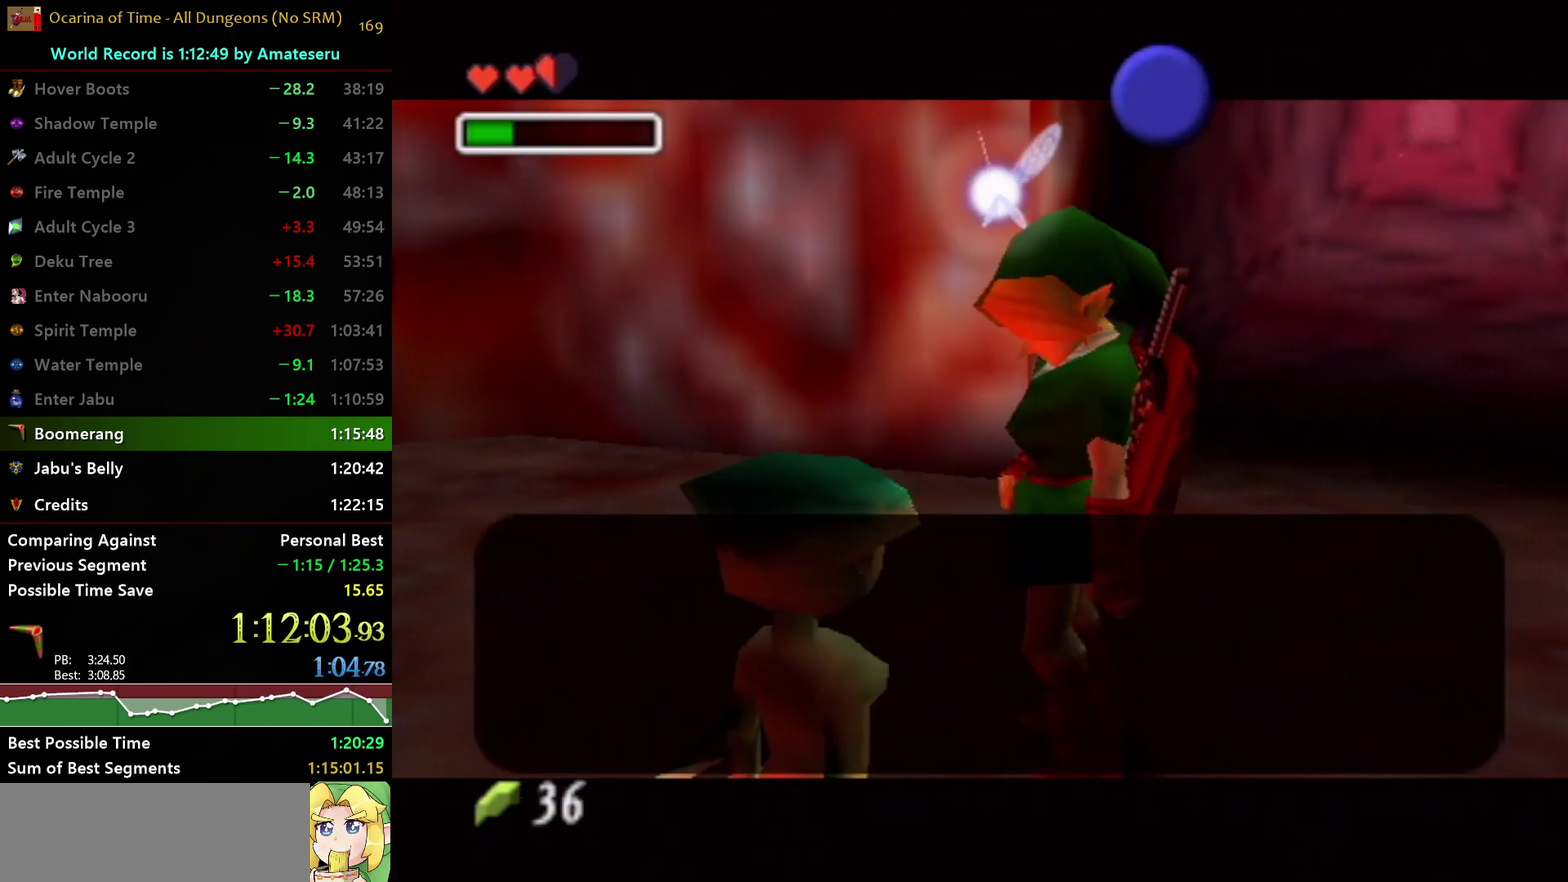
{"buttons": ["B"], "left_stick": "center", "right_stick": "center", "events": [[67, "A", "down"], [150, "A", "up"], [233, "A", "down"], [300, "A", "up"], [383, "A", "down"], [400, "B", "up"], [467, "B", "down"], [483, "A", "up"]]}
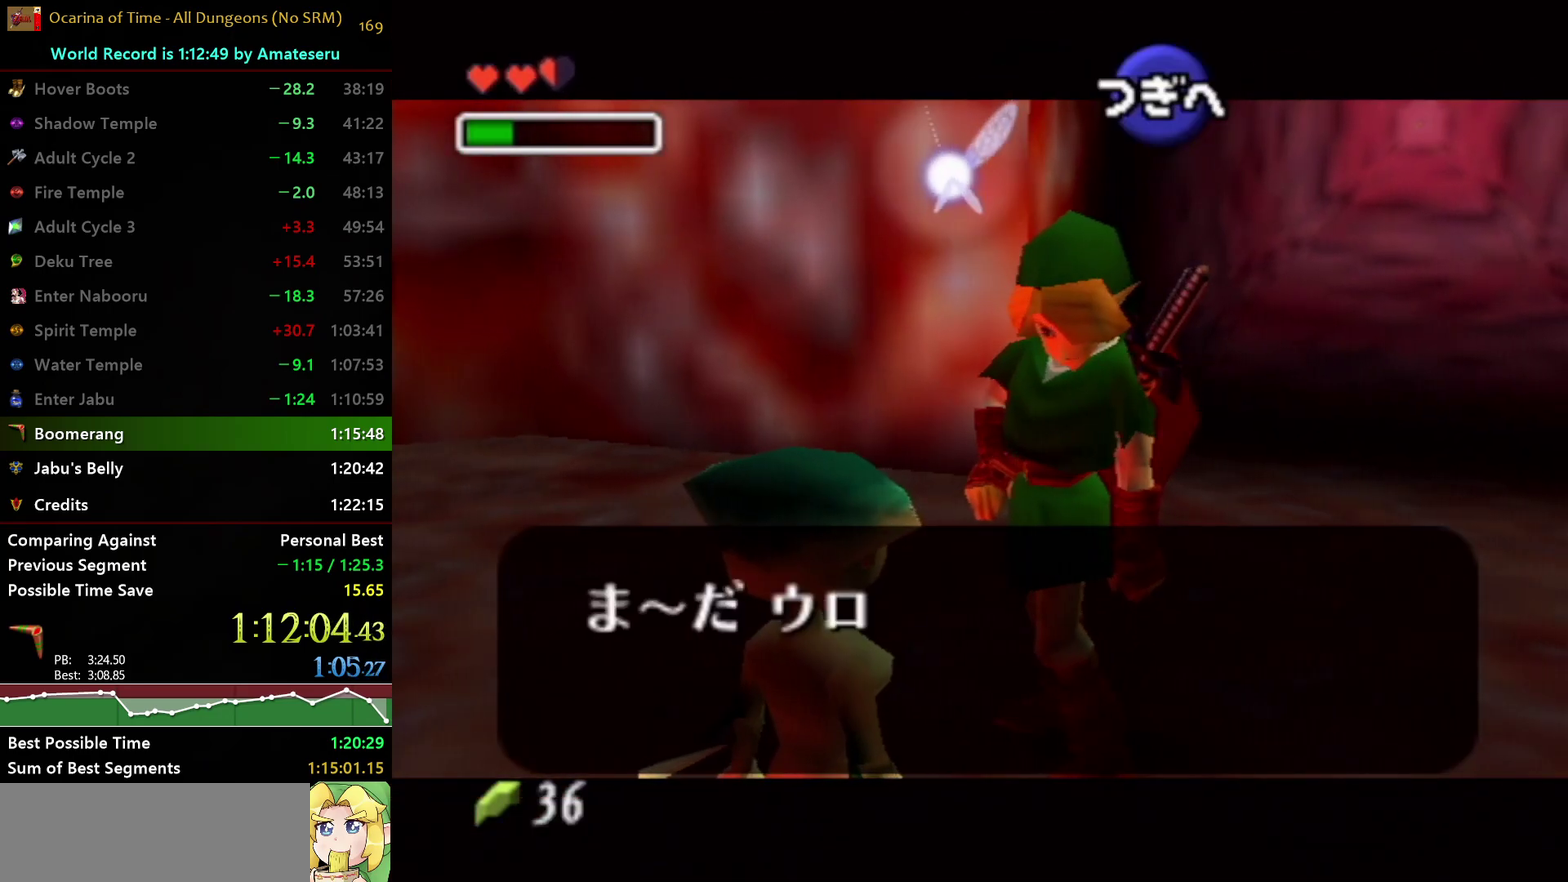
{"buttons": ["B"], "left_stick": "center", "right_stick": "center", "events": [[50, "A", "down"], [67, "B", "up"], [133, "B", "down"], [150, "A", "up"], [217, "A", "down"], [250, "B", "up"], [300, "A", "up"], [300, "B", "down"], [383, "A", "down"], [417, "B", "up"], [467, "B", "down"], [483, "A", "up"]]}
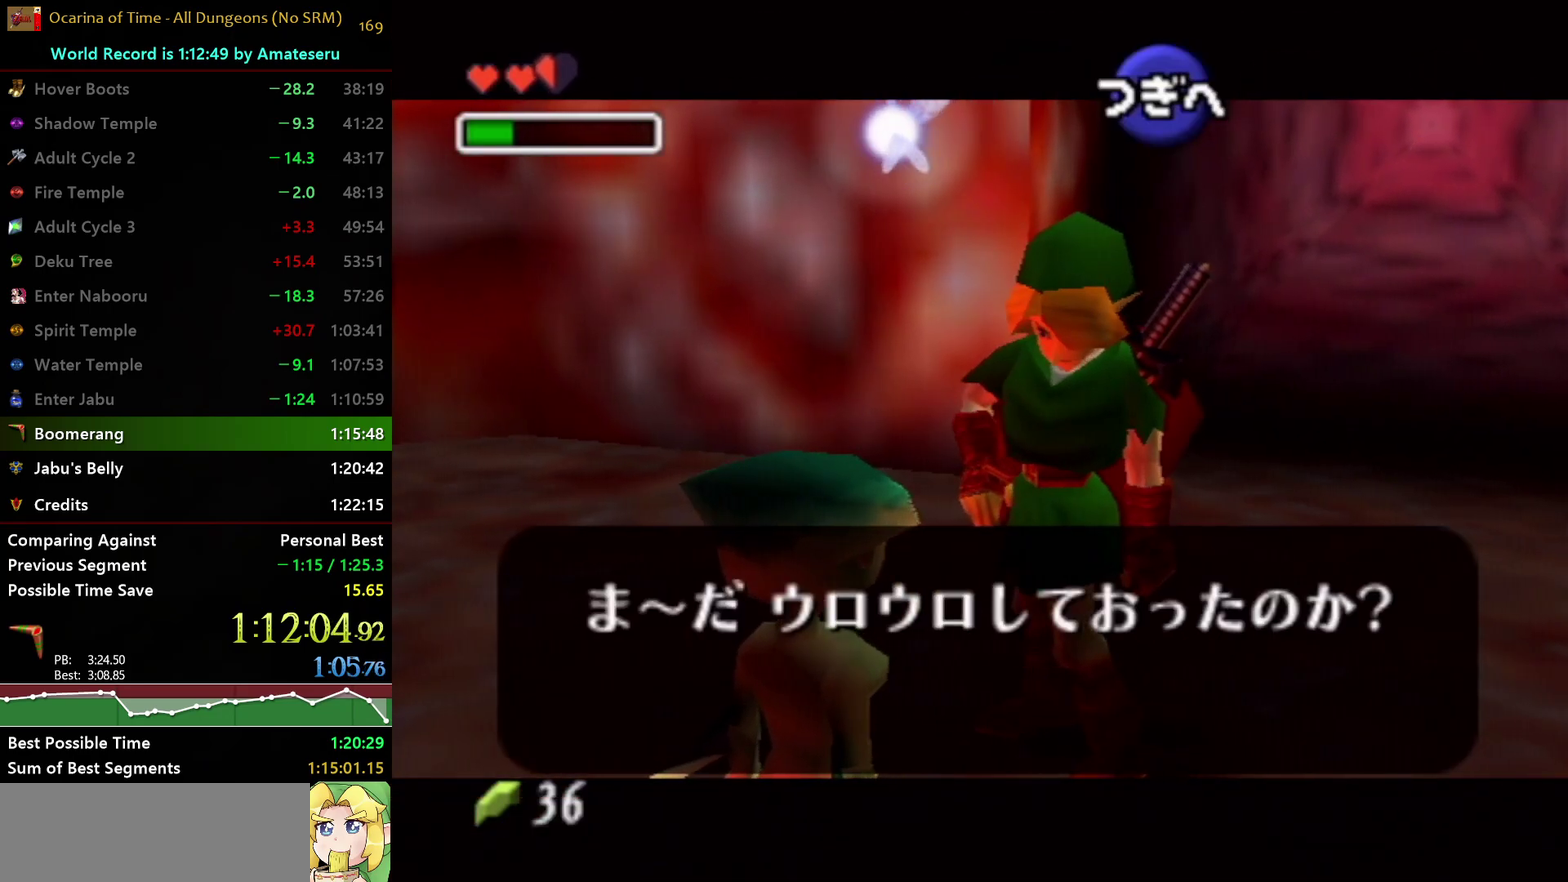
{"buttons": ["B"], "left_stick": "center", "right_stick": "center", "events": [[33, "A", "down"], [50, "B", "up"], [133, "B", "down"], [150, "A", "up"], [200, "A", "down"], [233, "B", "up"], [317, "A", "up"], [317, "B", "down"], [383, "A", "down"], [400, "B", "up"], [450, "B", "down"], [467, "A", "up"]]}